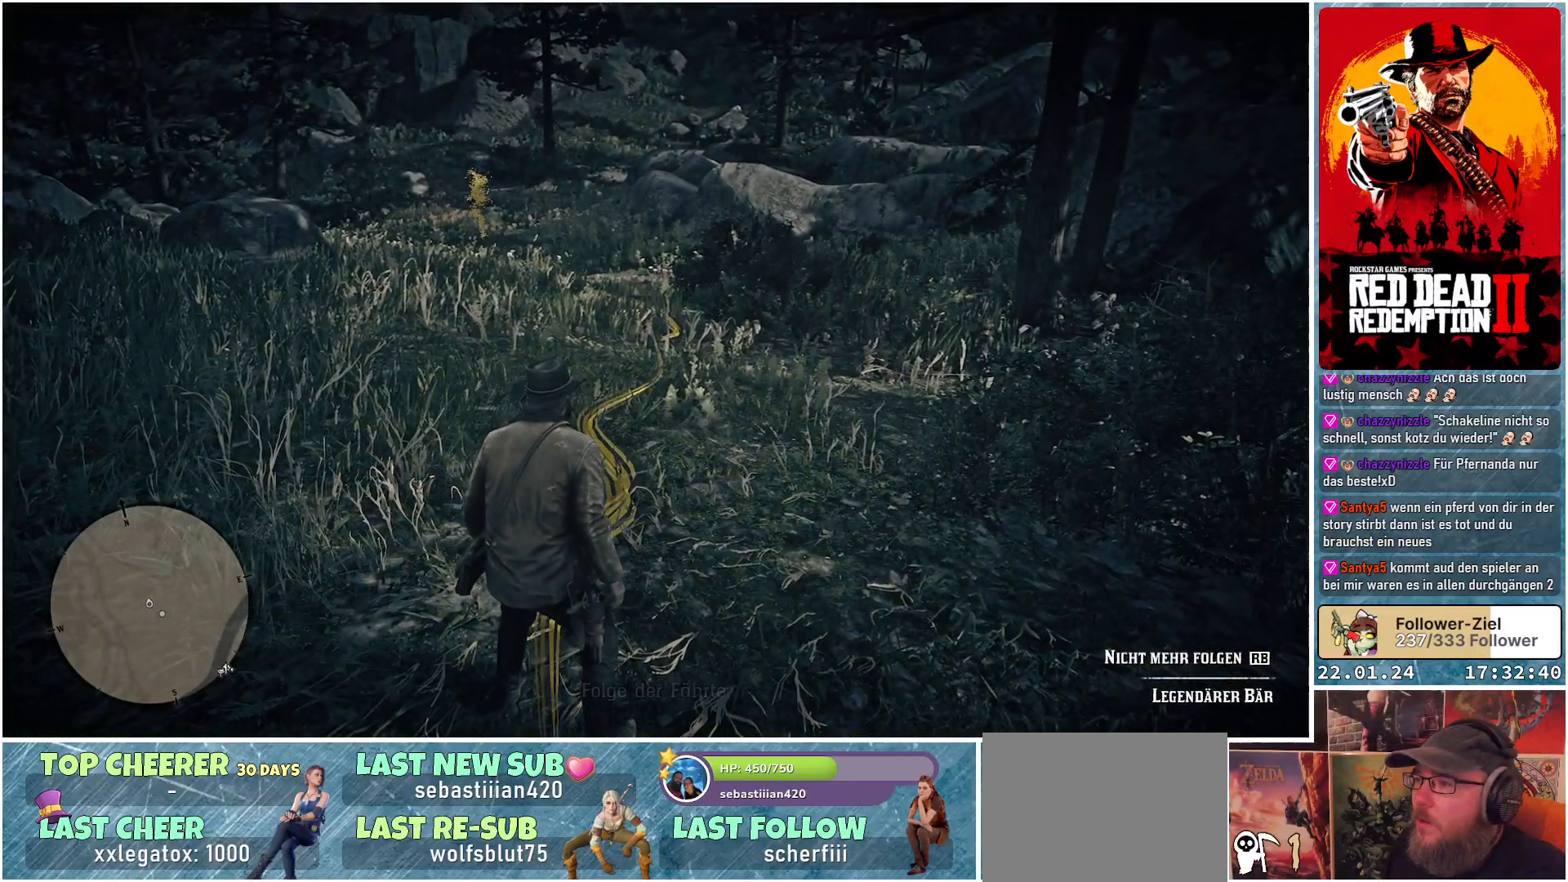
Gameplay with a controller (Xbox layout); each line is a JSON object with the inputs held at the frame after it. "events" lists button and stick changes between this image and that frame as [ms after this image, input, new state], when the widget could be followed in between.
{"buttons": [], "left_stick": "up", "right_stick": "center", "events": [[167, "R3", "down"], [201, "L3", "down"], [334, "R3", "up"], [351, "L3", "up"]]}
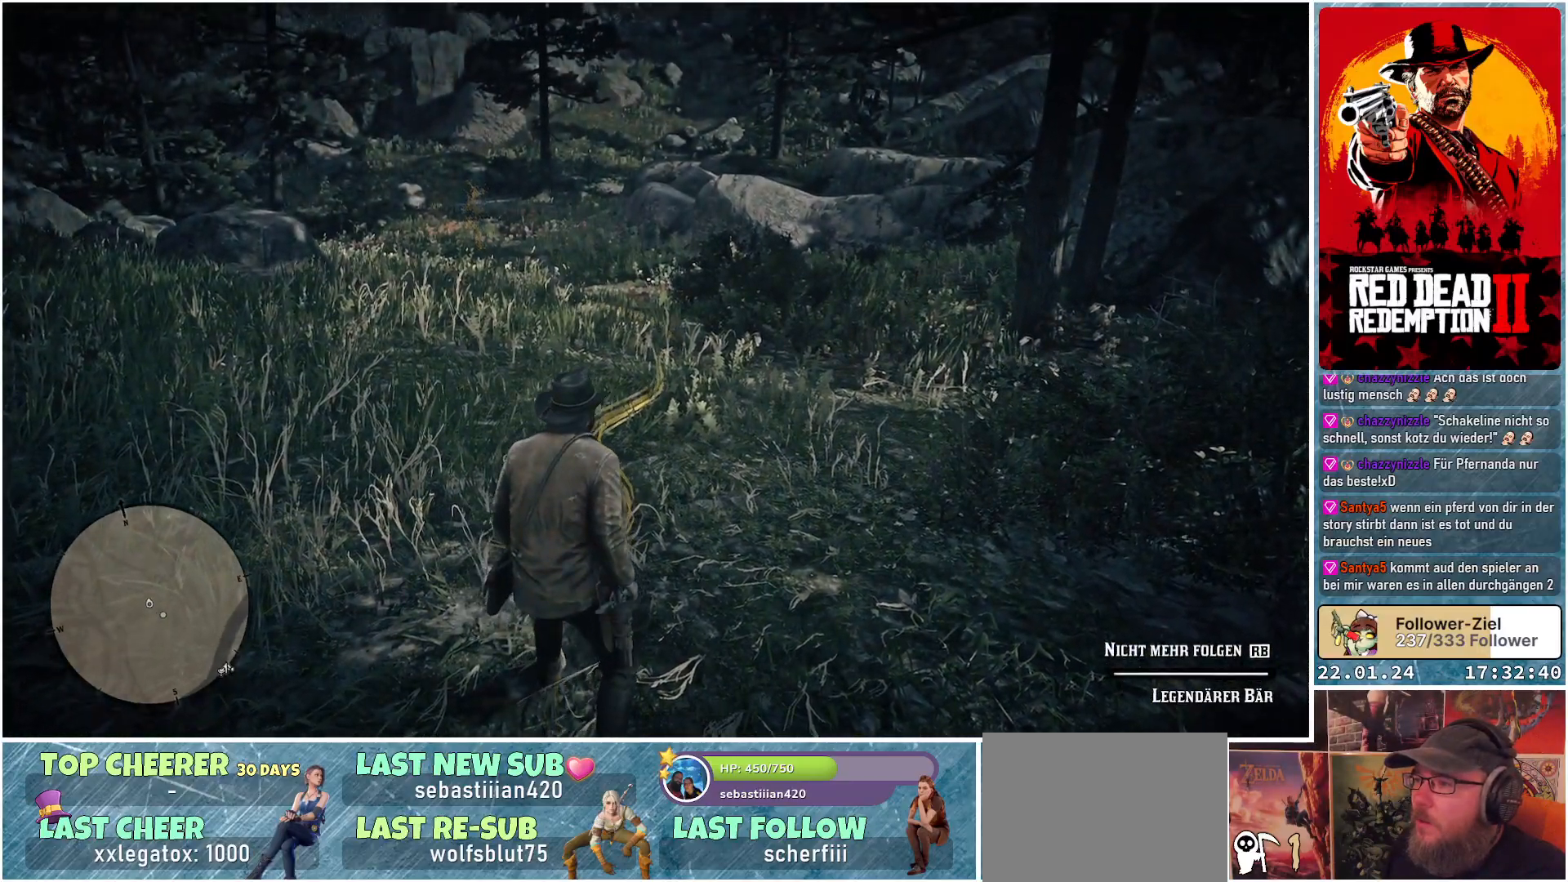
{"buttons": [], "left_stick": "up", "right_stick": "center", "events": []}
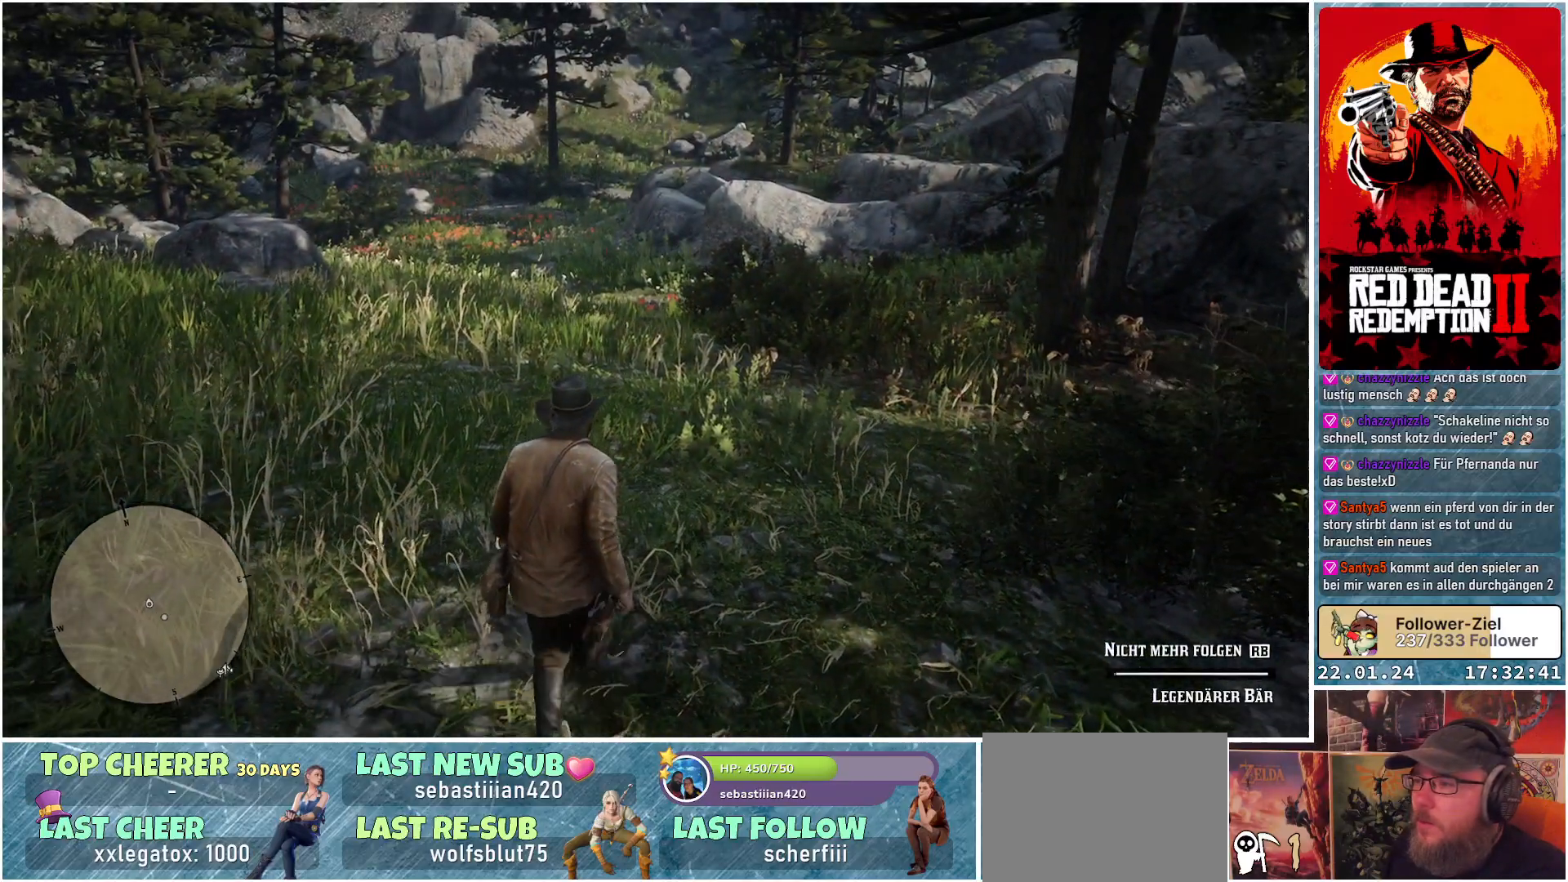
{"buttons": [], "left_stick": "up", "right_stick": "center", "events": [[17, "A", "down"], [134, "A", "up"], [251, "A", "down"], [334, "A", "up"], [384, "A", "down"], [484, "A", "up"]]}
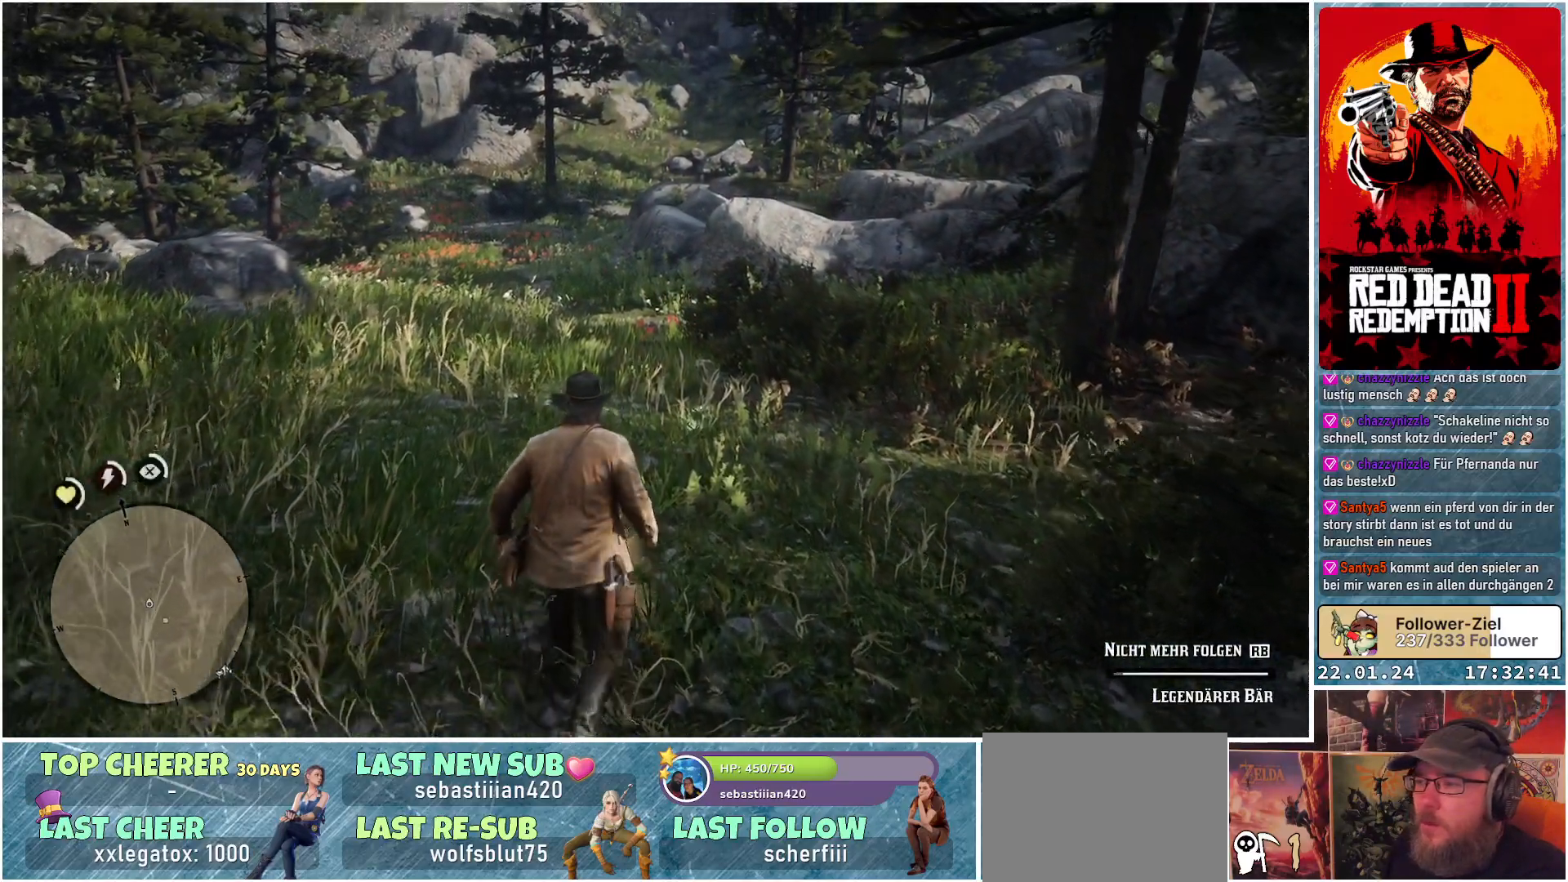
{"buttons": ["A"], "left_stick": "up", "right_stick": "center", "events": [[33, "A", "down"], [133, "A", "up"], [150, "A", "down"], [267, "A", "up"], [334, "A", "down"], [400, "A", "up"], [484, "A", "down"]]}
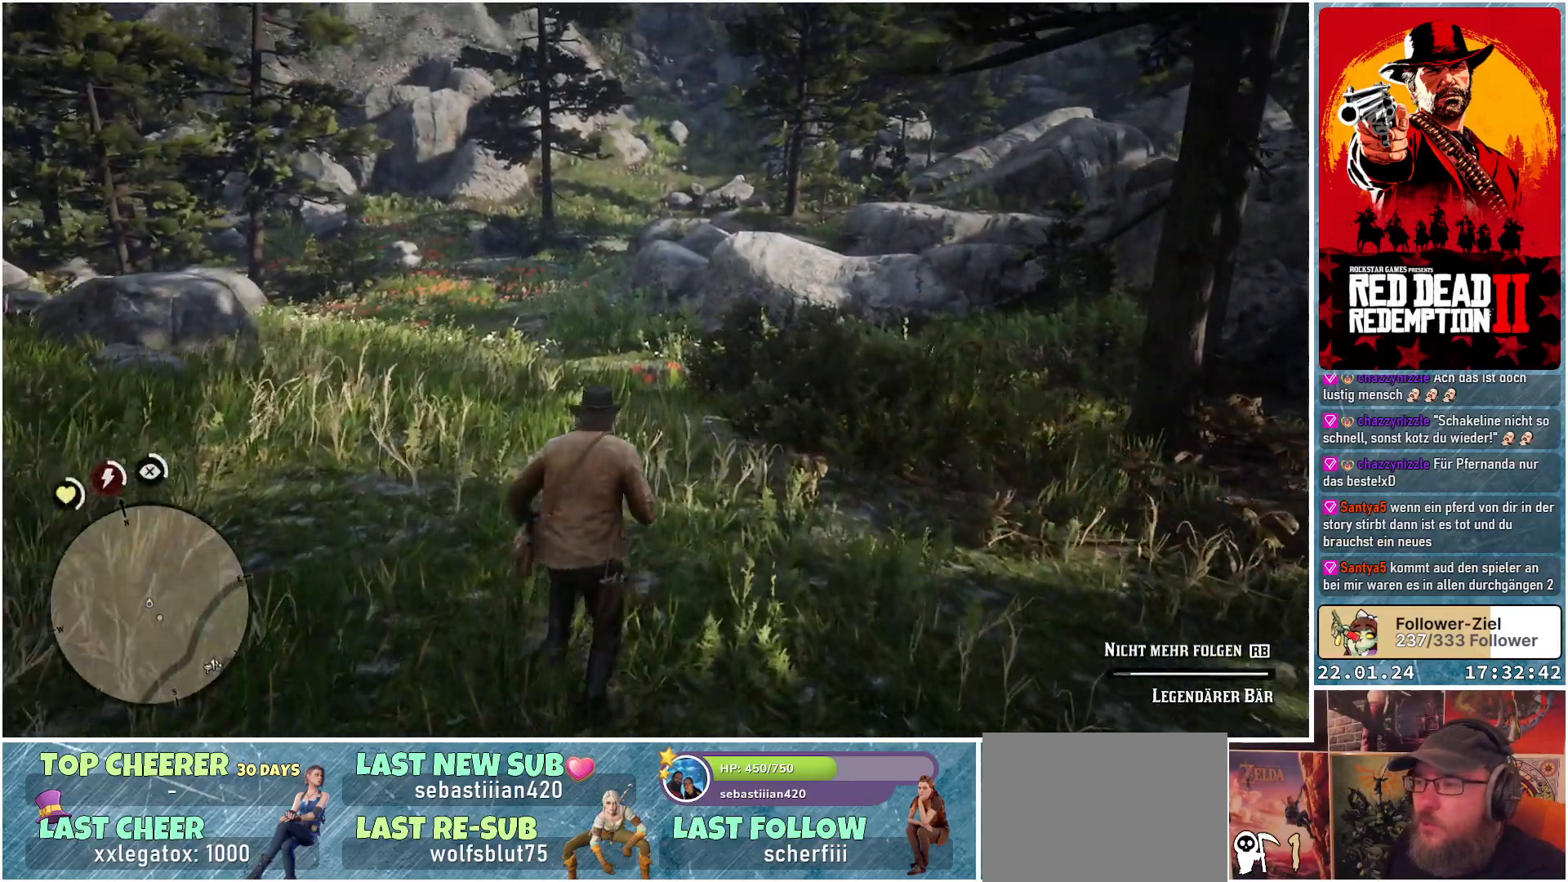
{"buttons": [], "left_stick": "up", "right_stick": "center", "events": [[34, "A", "up"], [134, "A", "down"], [201, "A", "up"], [267, "A", "down"], [334, "A", "up"], [434, "A", "down"], [468, "A", "up"]]}
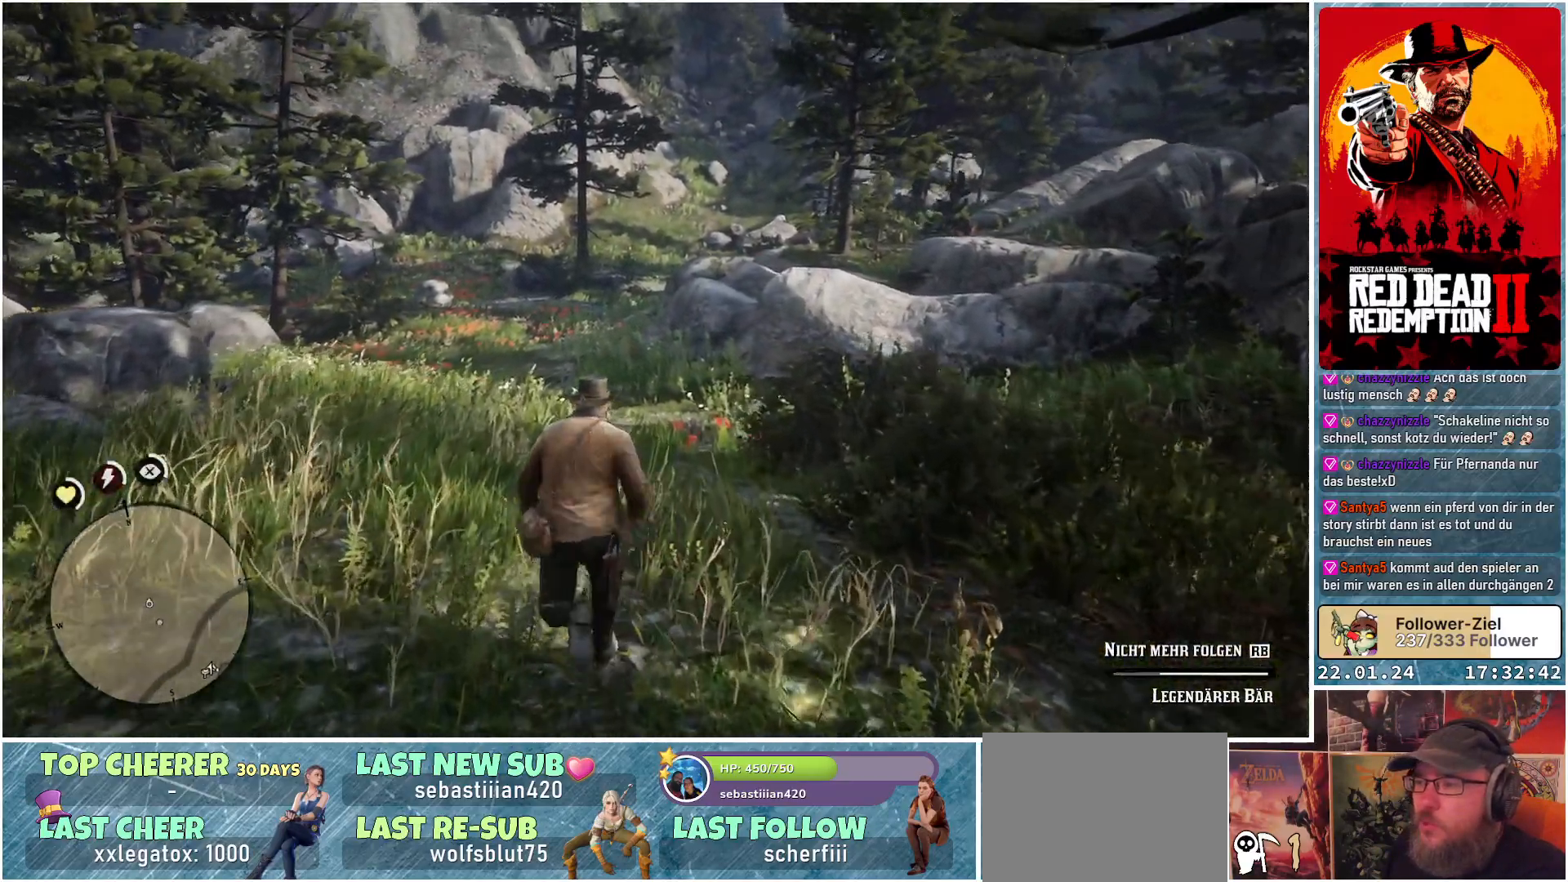
{"buttons": [], "left_stick": "up", "right_stick": "center", "events": [[83, "A", "down"], [117, "A", "up"], [234, "A", "down"], [267, "A", "up"], [334, "A", "down"], [417, "A", "up"]]}
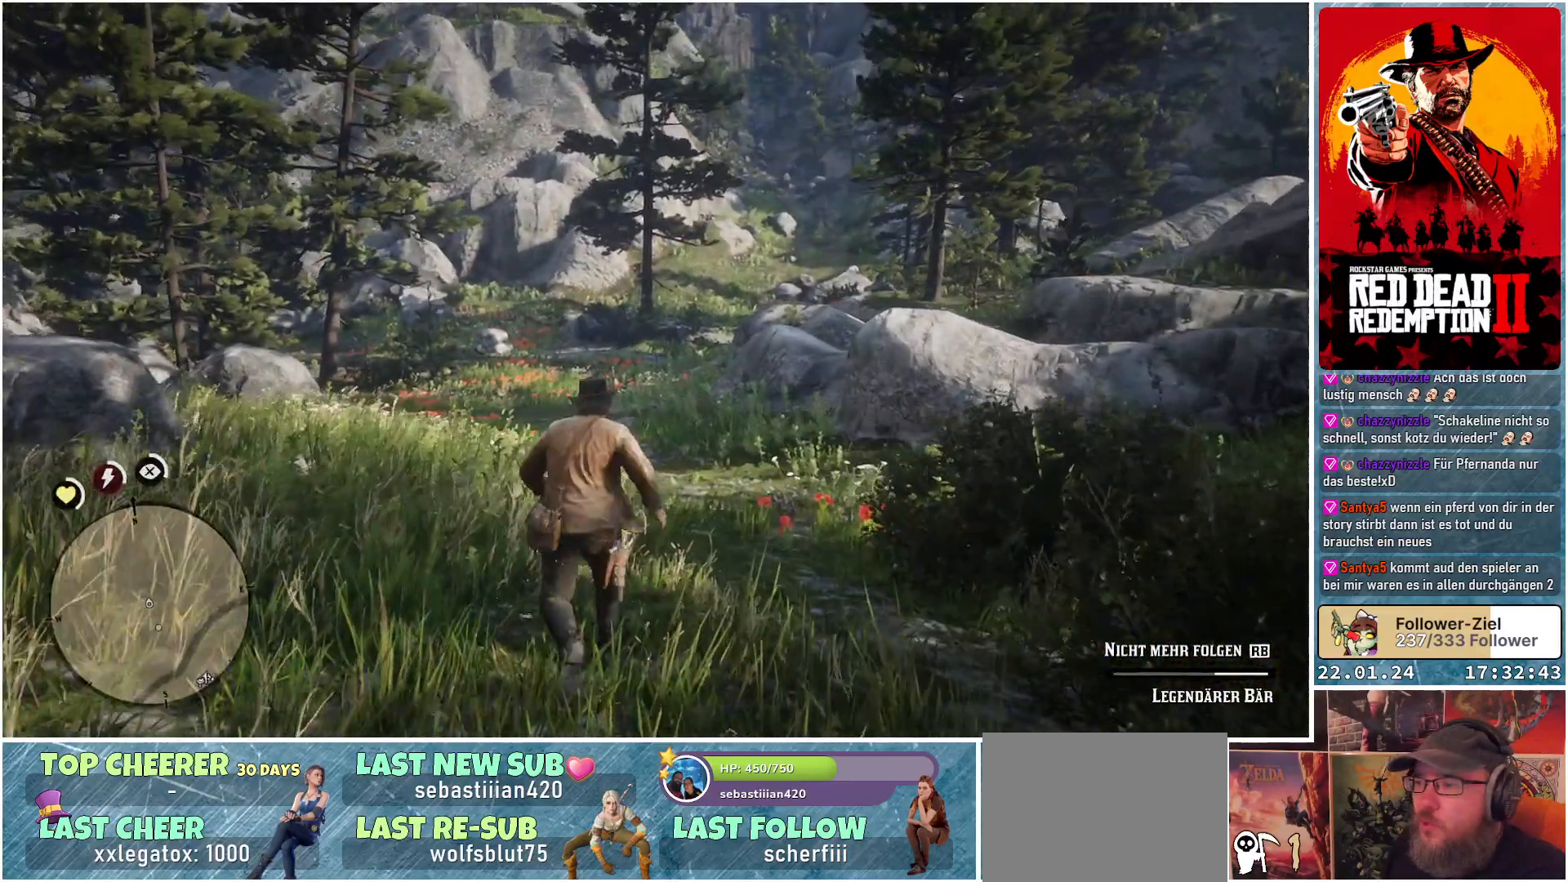
{"buttons": [], "left_stick": "up", "right_stick": "center", "events": [[17, "A", "down"], [67, "A", "up"], [167, "A", "down"], [234, "A", "up"]]}
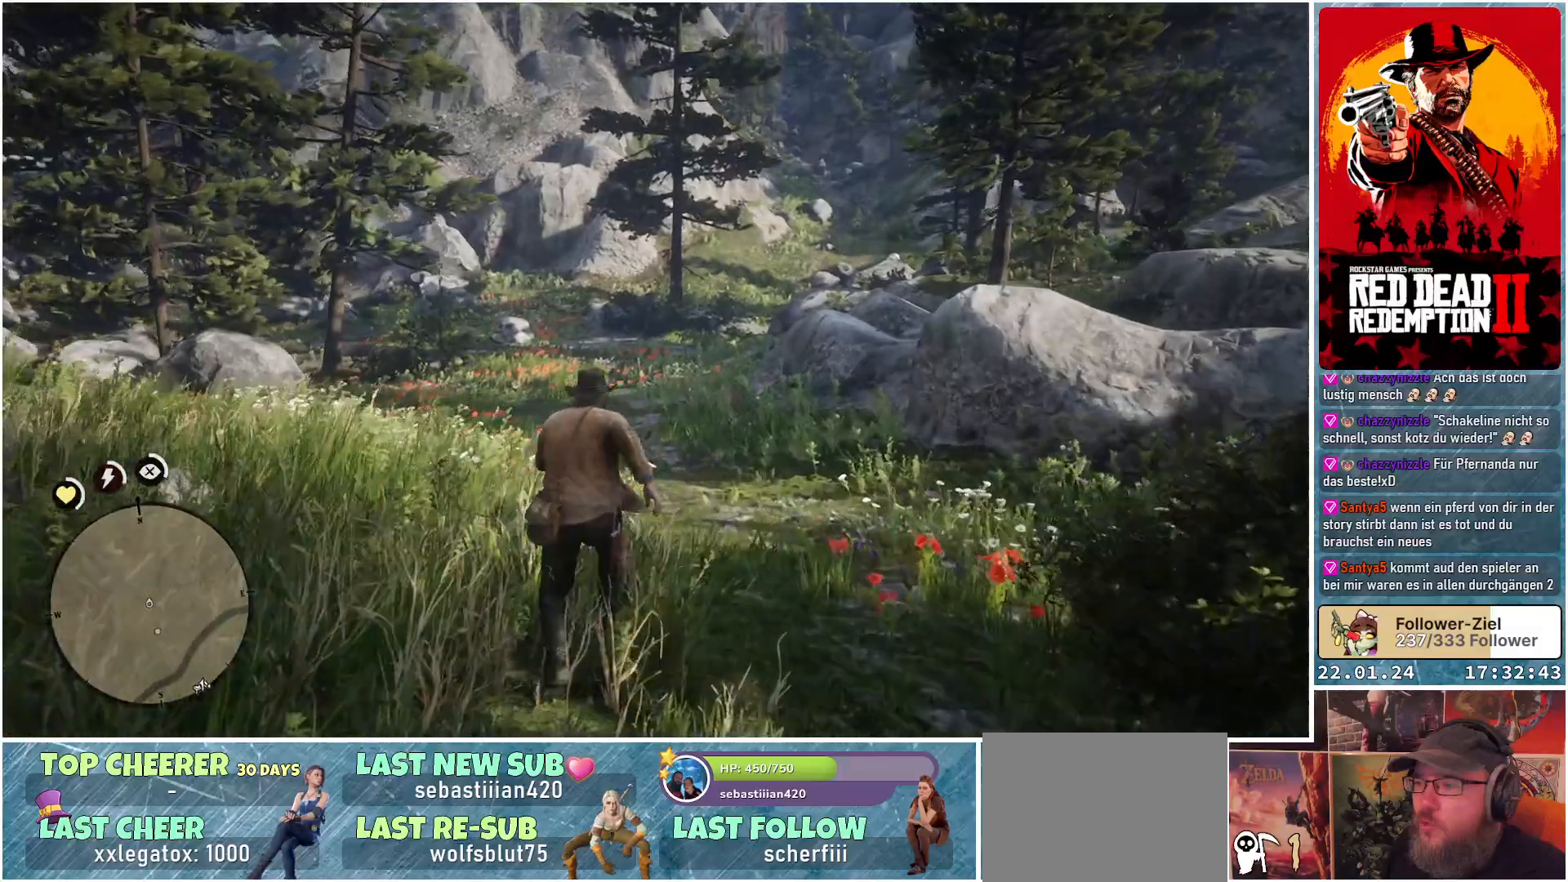
{"buttons": [], "left_stick": "up", "right_stick": "down", "events": [[33, "right_stick", "down"]]}
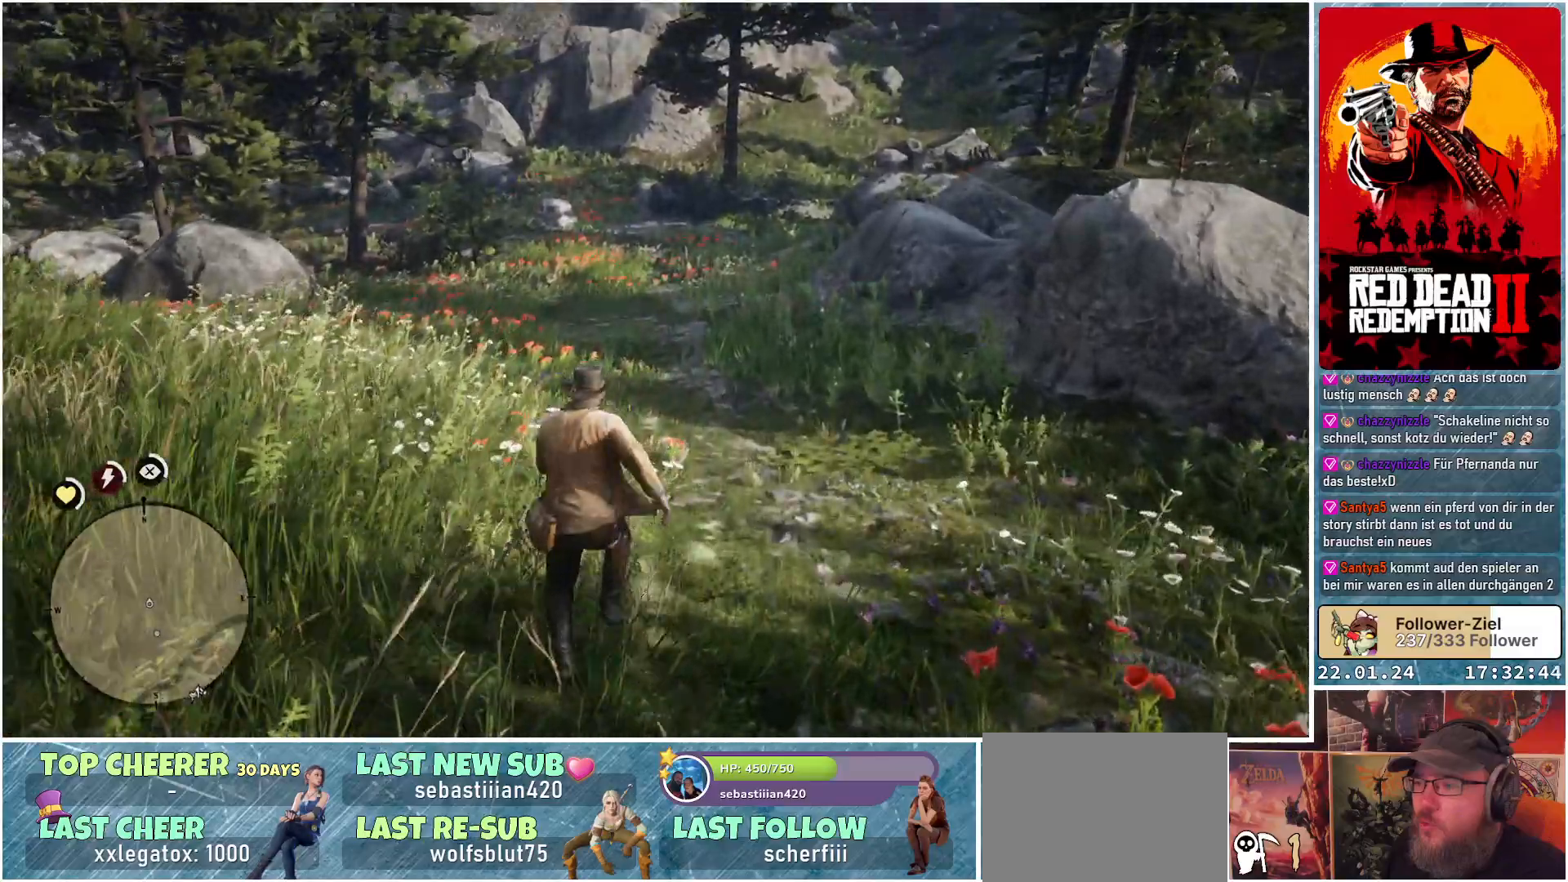
{"buttons": [], "left_stick": "up", "right_stick": "center", "events": [[201, "right_stick", "center"]]}
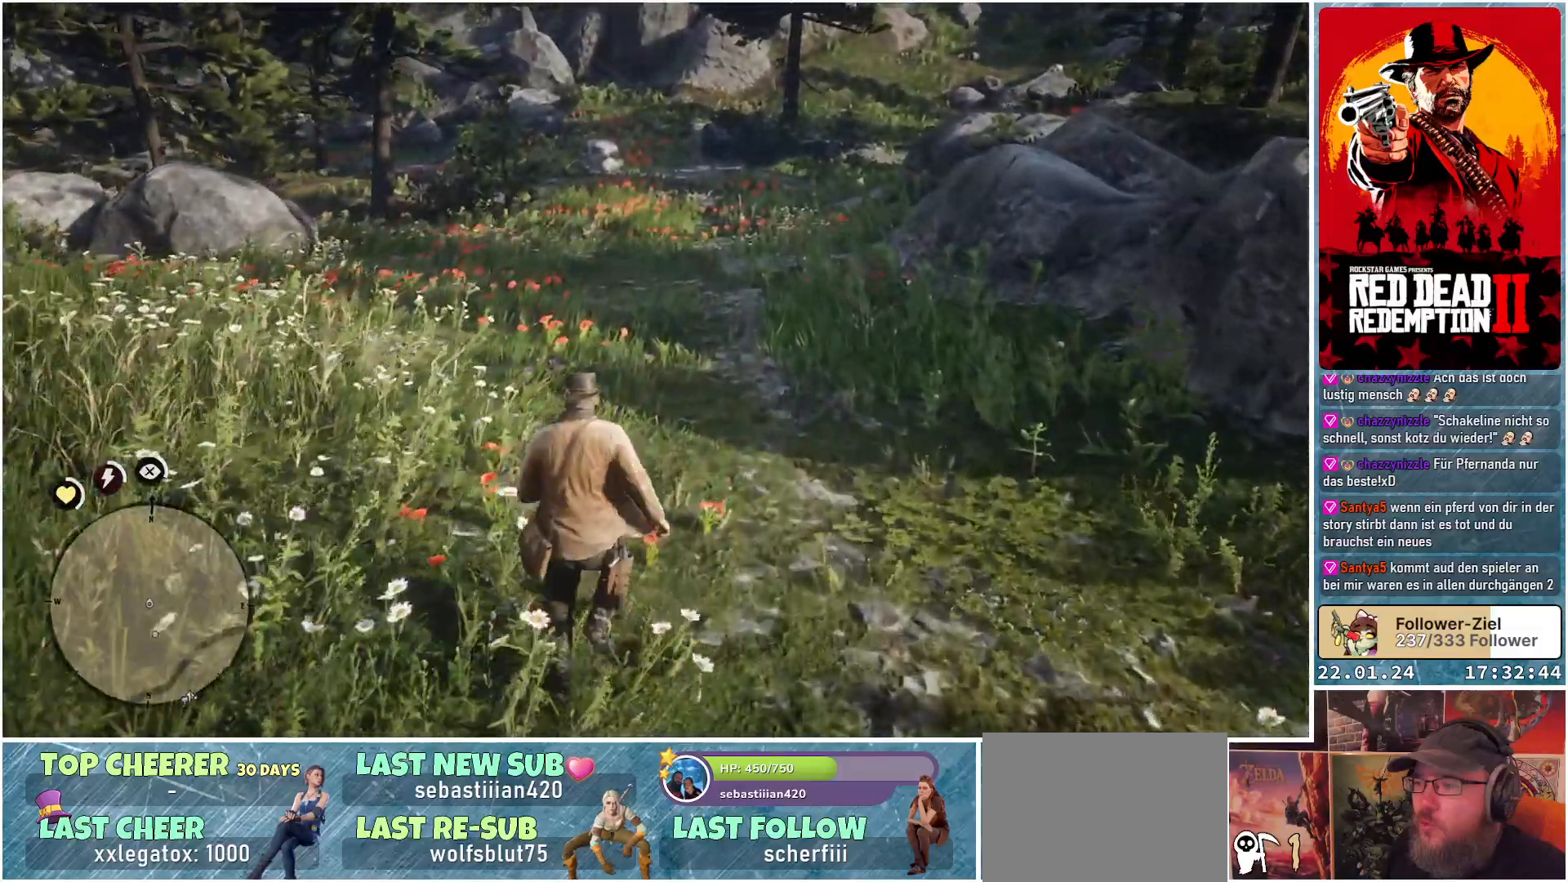
{"buttons": [], "left_stick": "up", "right_stick": "center", "events": []}
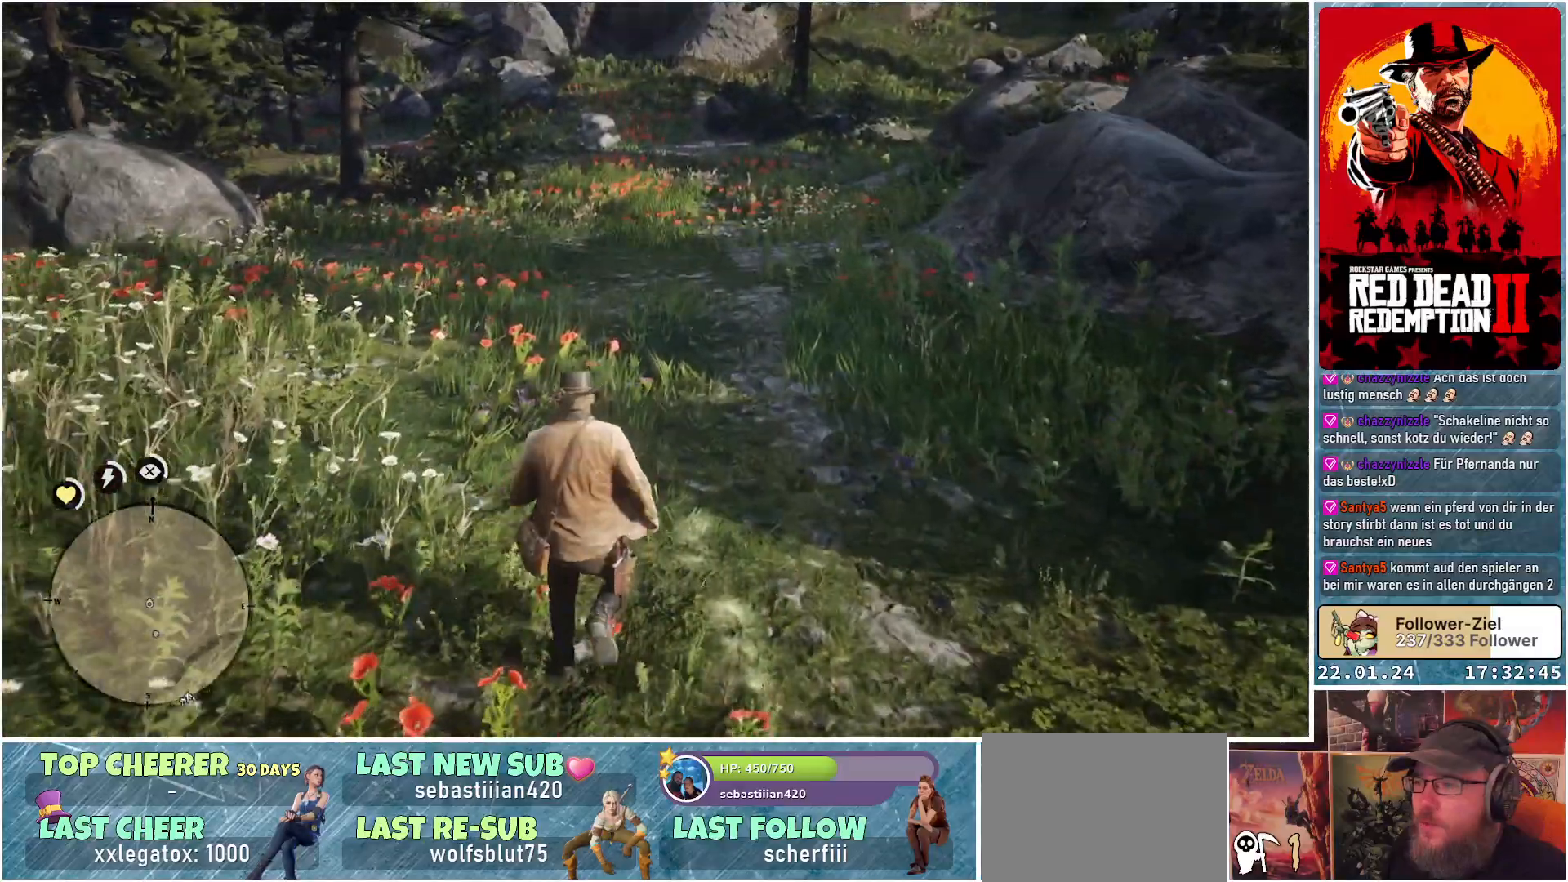
{"buttons": [], "left_stick": "up", "right_stick": "down", "events": [[267, "right_stick", "down"]]}
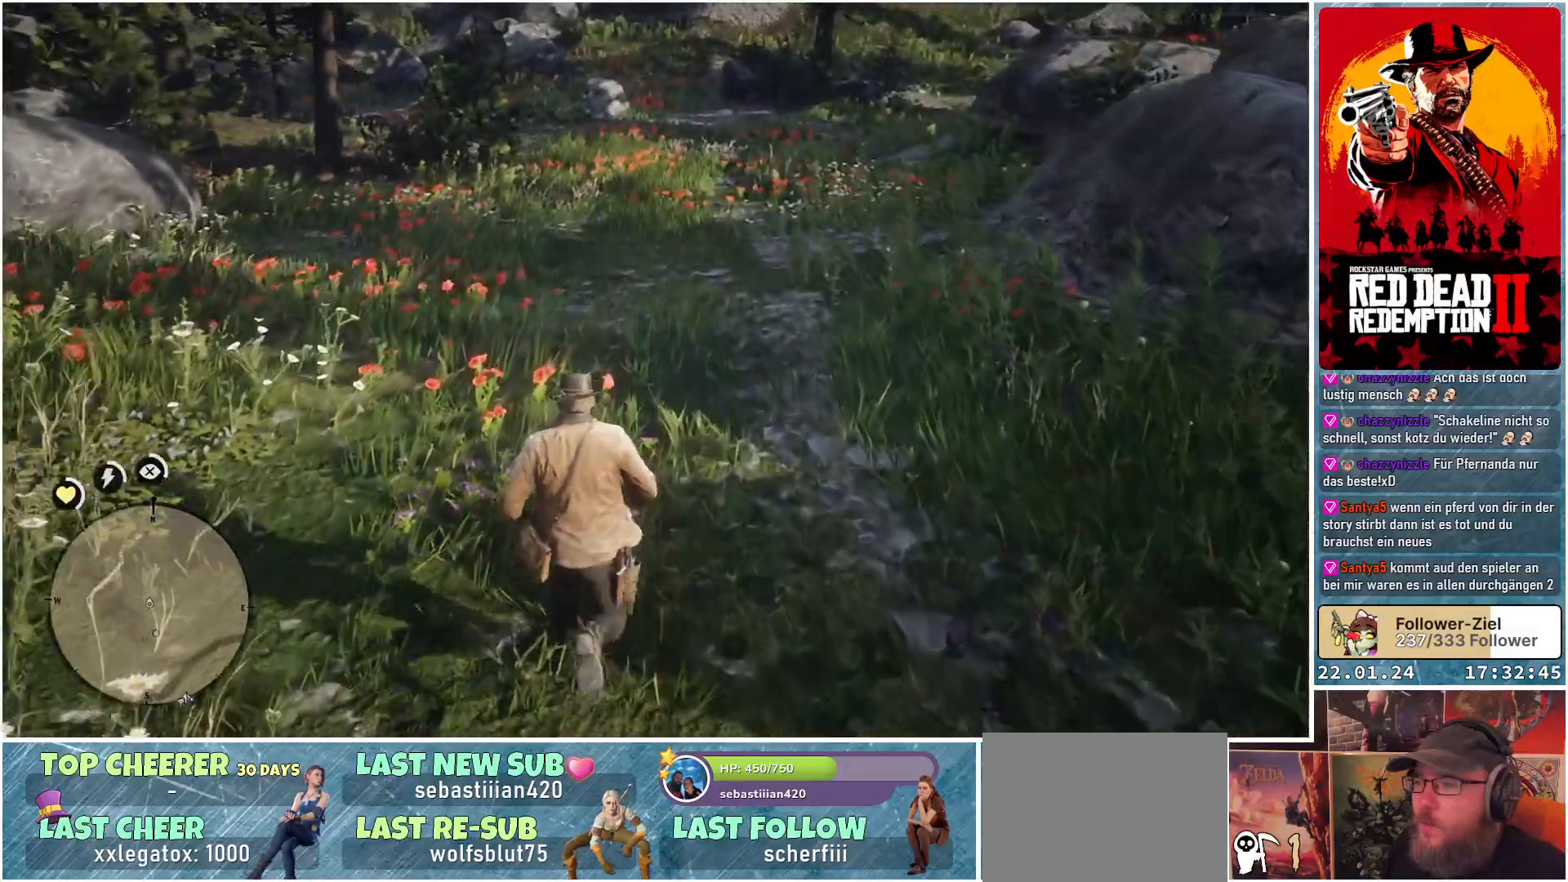
{"buttons": [], "left_stick": "up", "right_stick": "down", "events": []}
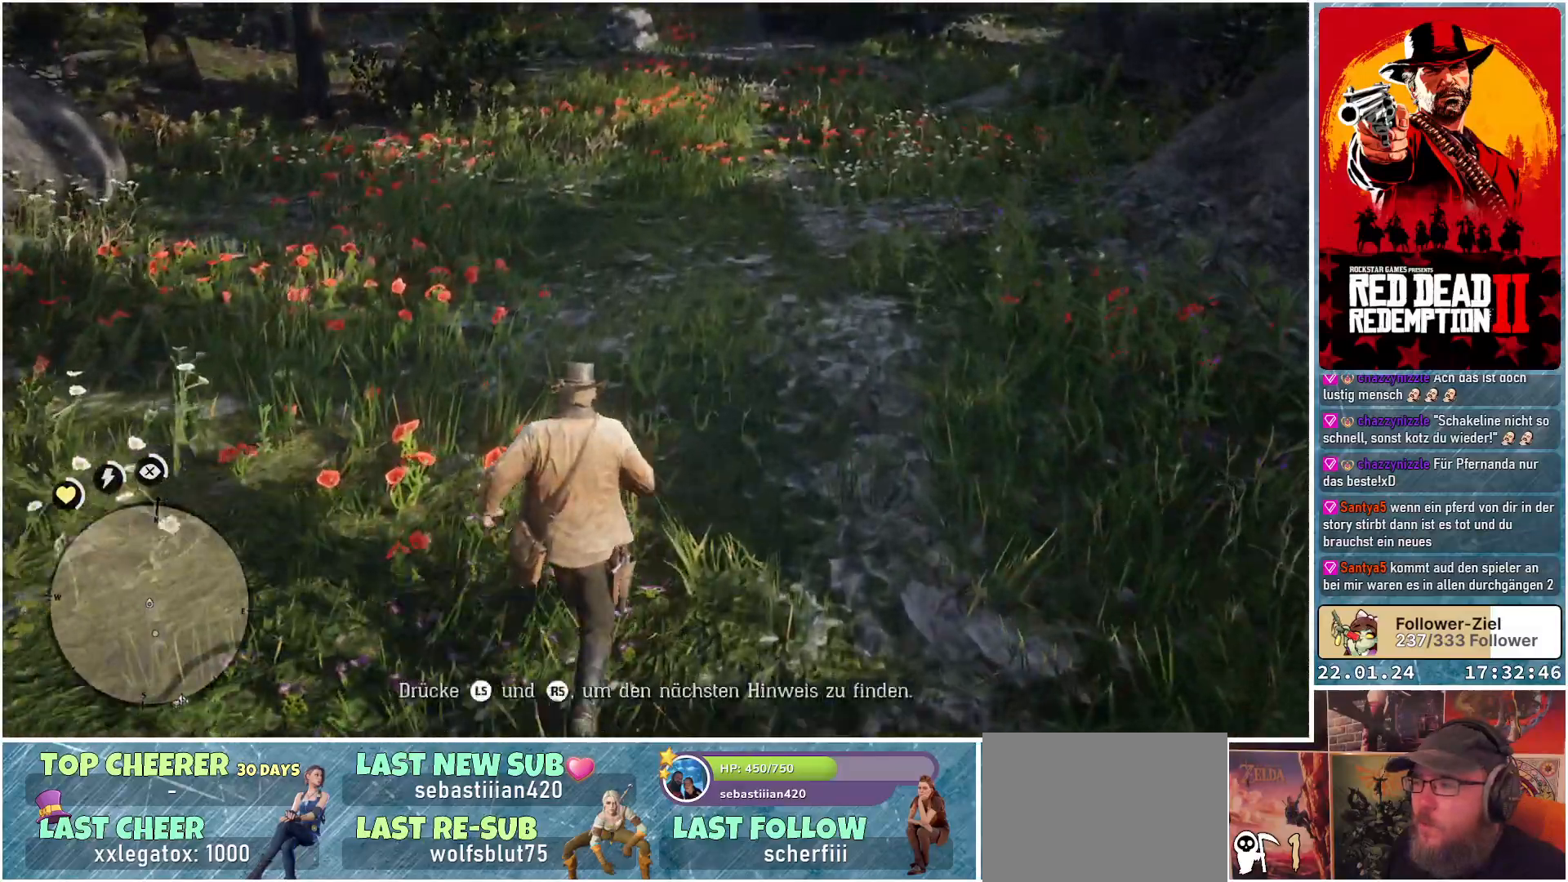
{"buttons": [], "left_stick": "up", "right_stick": "down", "events": []}
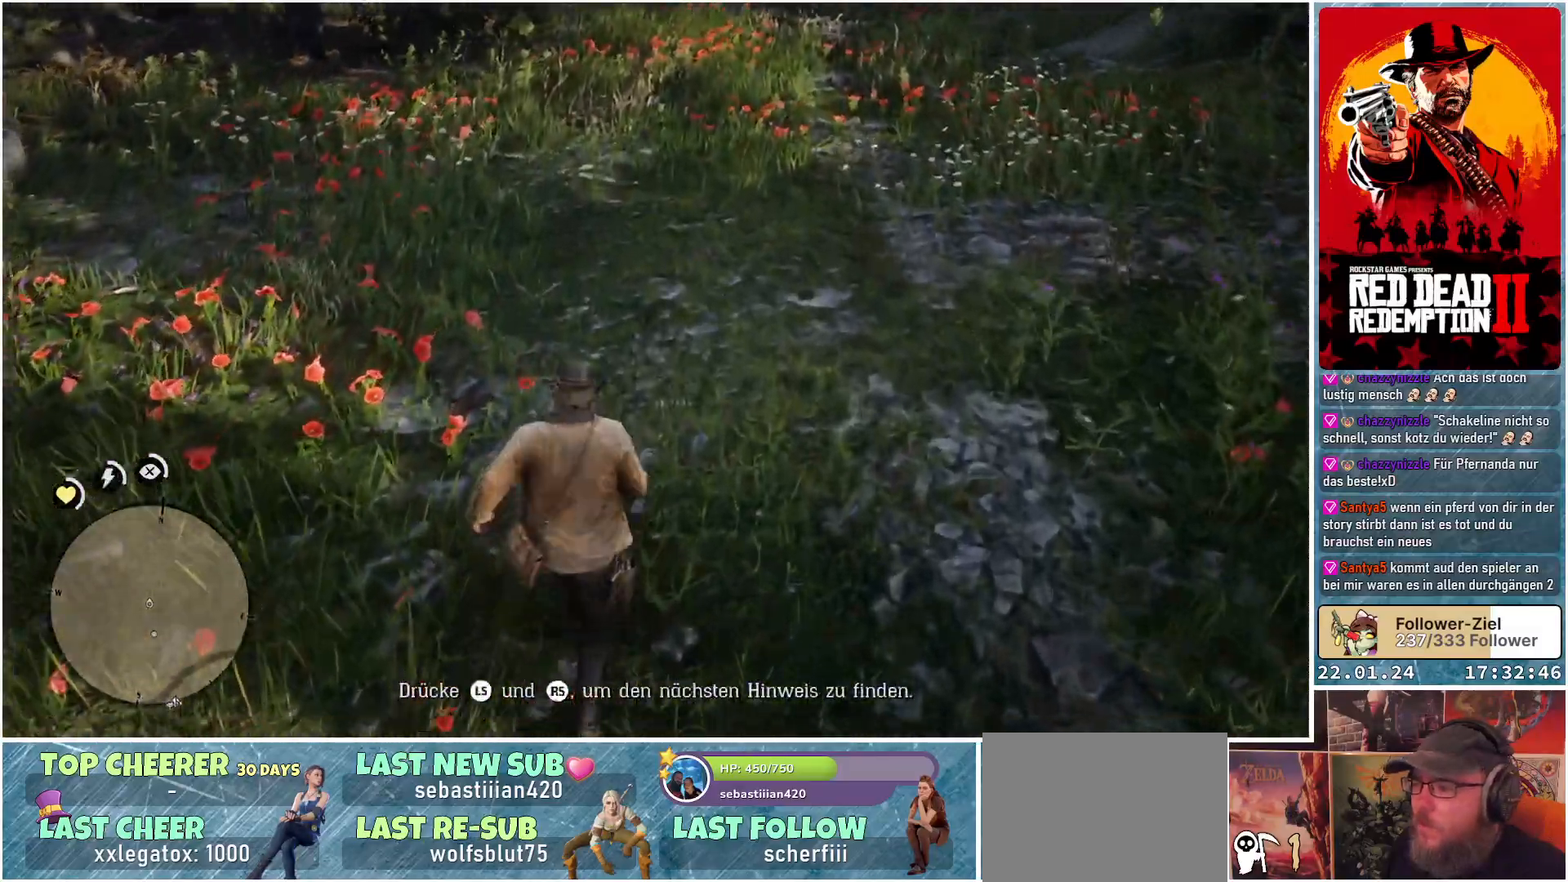
{"buttons": [], "left_stick": "center", "right_stick": "center", "events": [[250, "left_stick", "center"], [417, "right_stick", "center"]]}
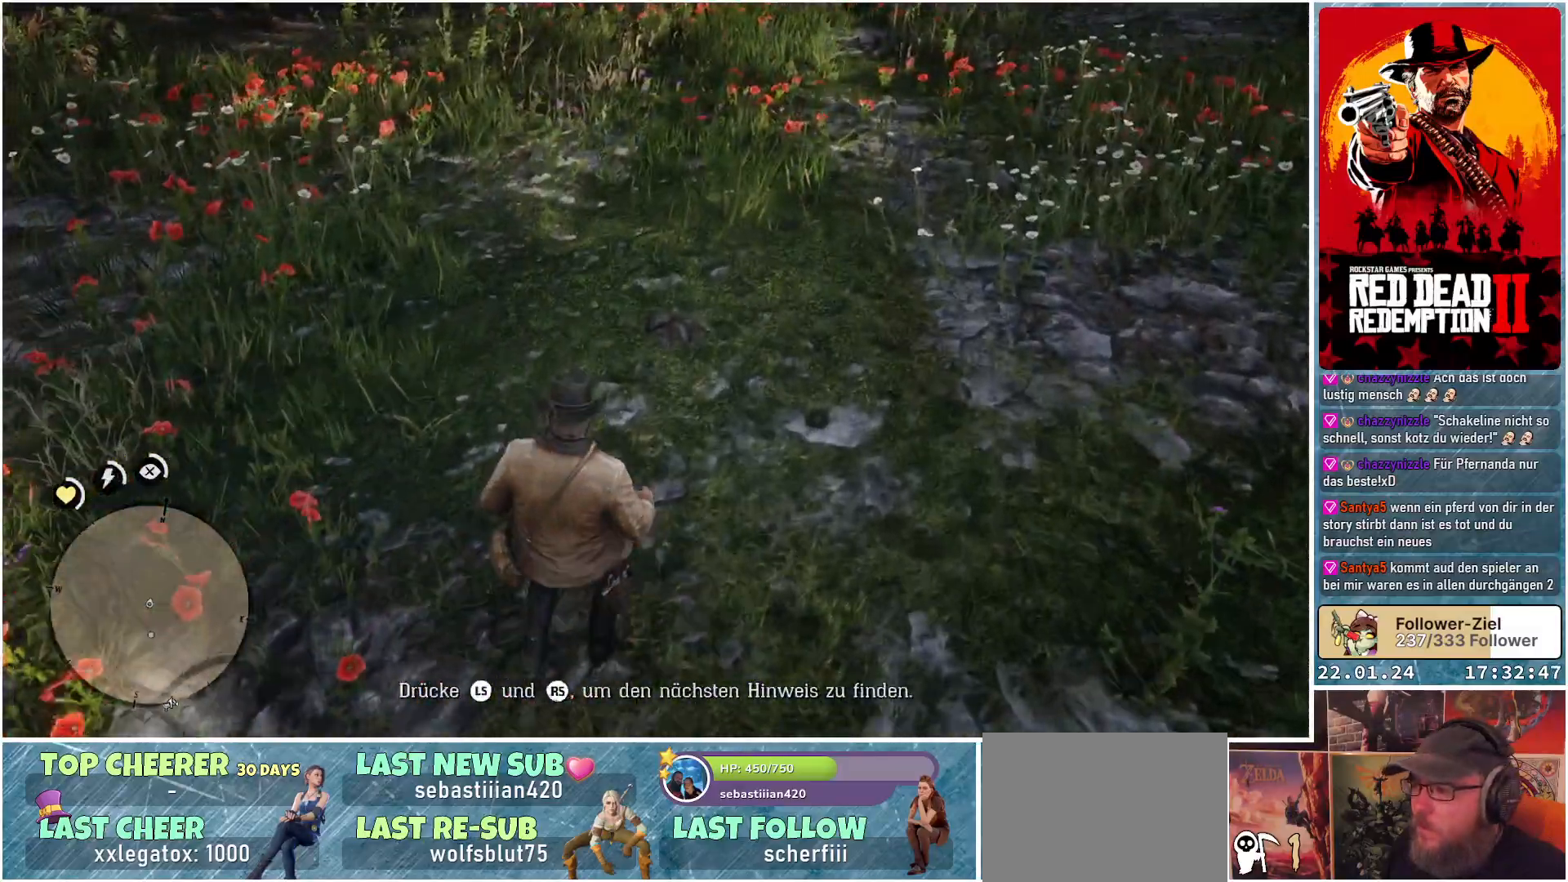
{"buttons": [], "left_stick": "center", "right_stick": "center", "events": []}
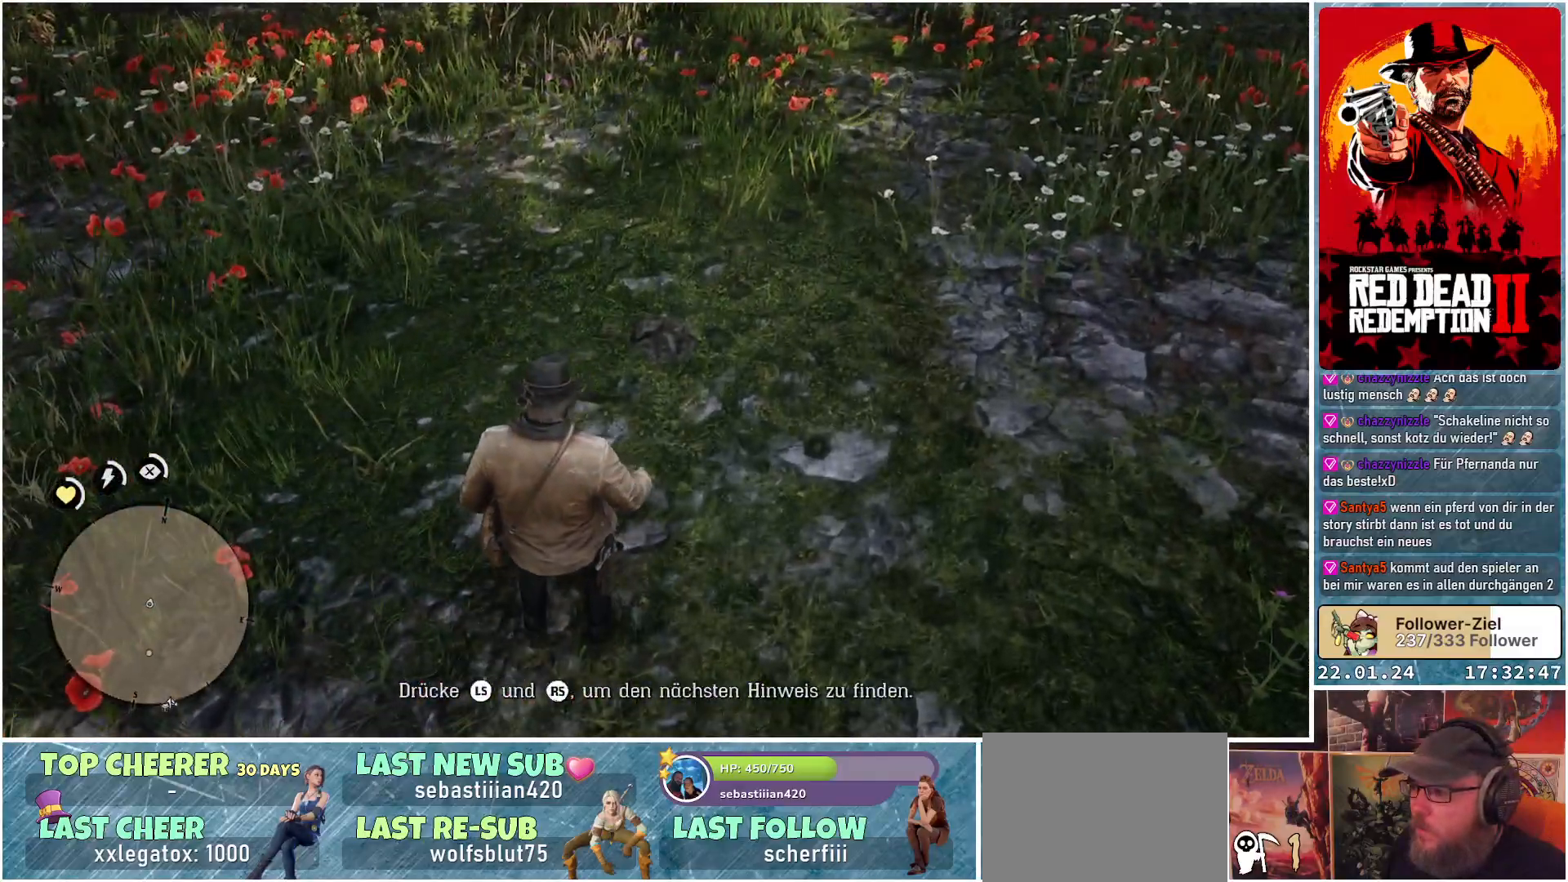
{"buttons": [], "left_stick": "center", "right_stick": "center", "events": []}
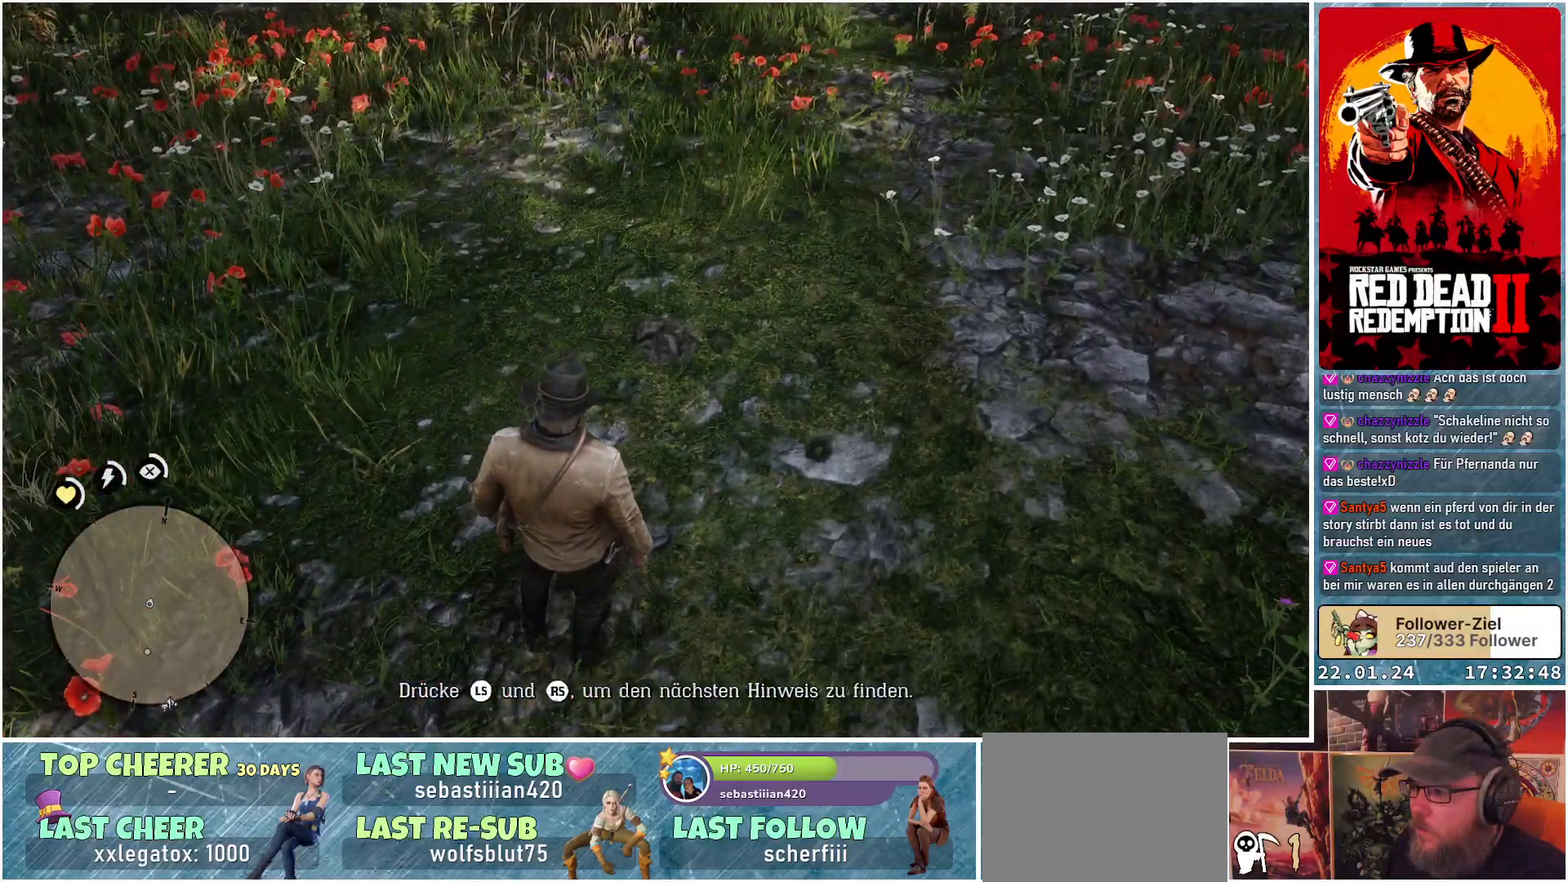
{"buttons": [], "left_stick": "center", "right_stick": "center", "events": [[167, "L3", "down"], [167, "R3", "down"], [301, "R3", "up"], [334, "L3", "up"]]}
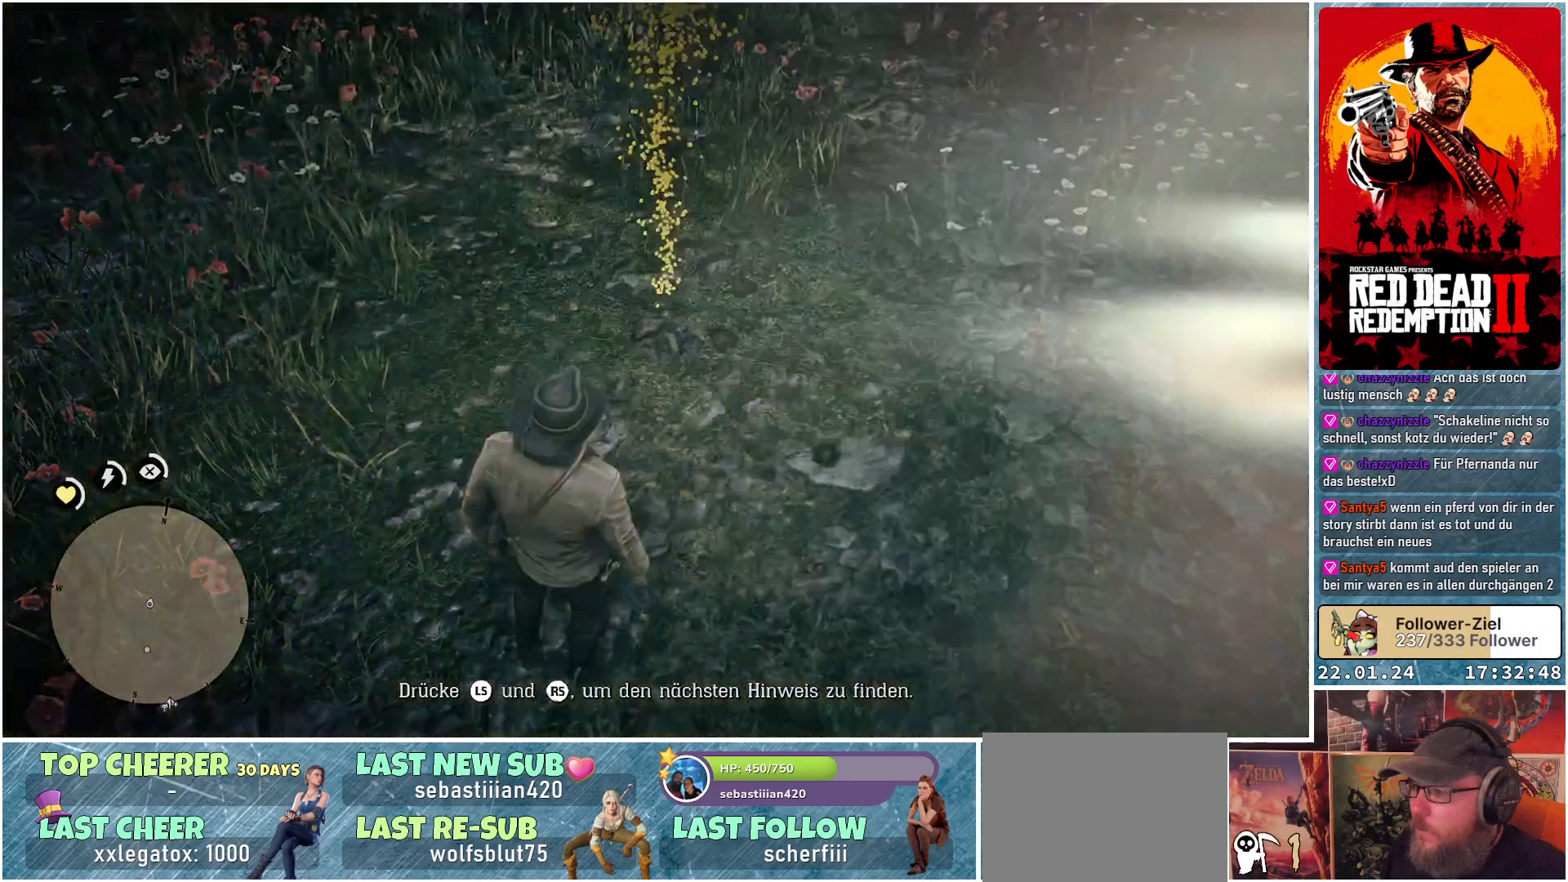
{"buttons": [], "left_stick": "center", "right_stick": "center", "events": []}
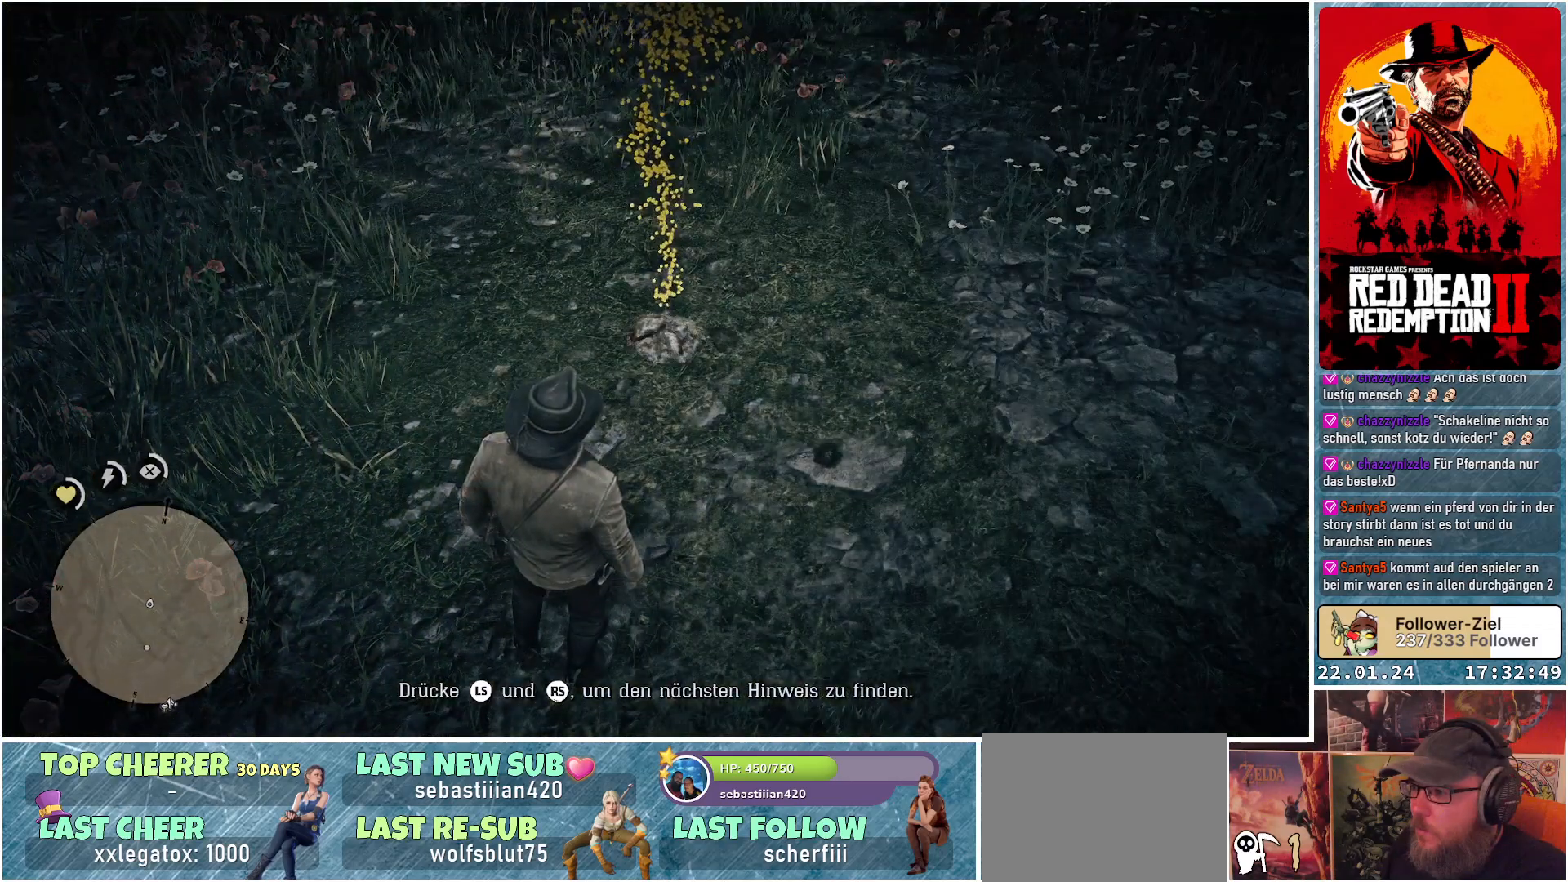
{"buttons": [], "left_stick": "center", "right_stick": "center", "events": [[251, "L3", "down"], [251, "R3", "down"], [401, "L3", "up"], [401, "R3", "up"]]}
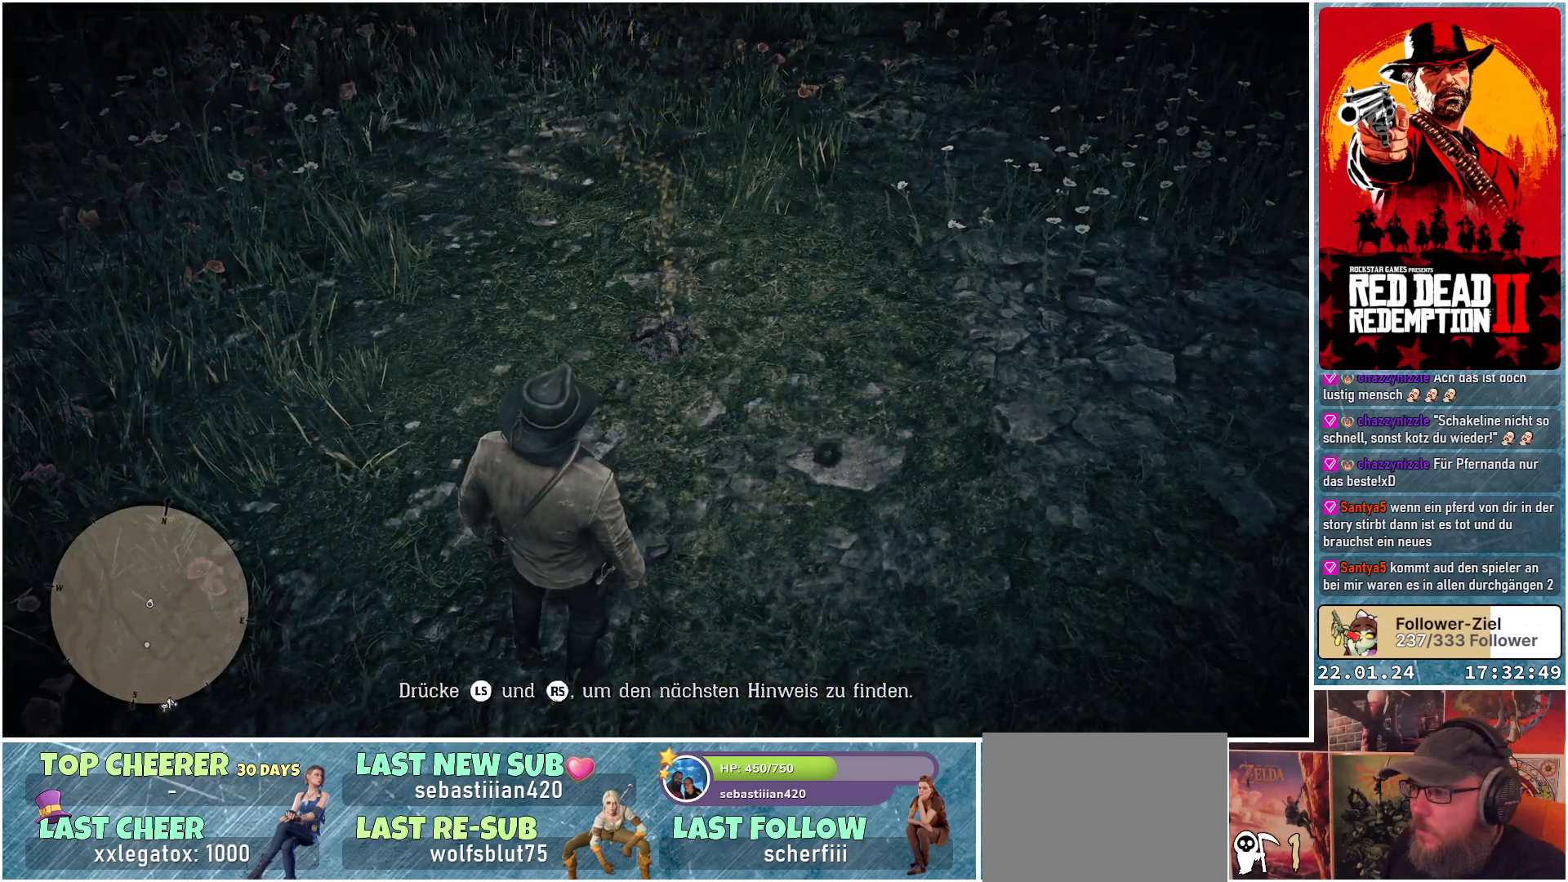
{"buttons": [], "left_stick": "up", "right_stick": "center", "events": [[234, "left_stick", "up"]]}
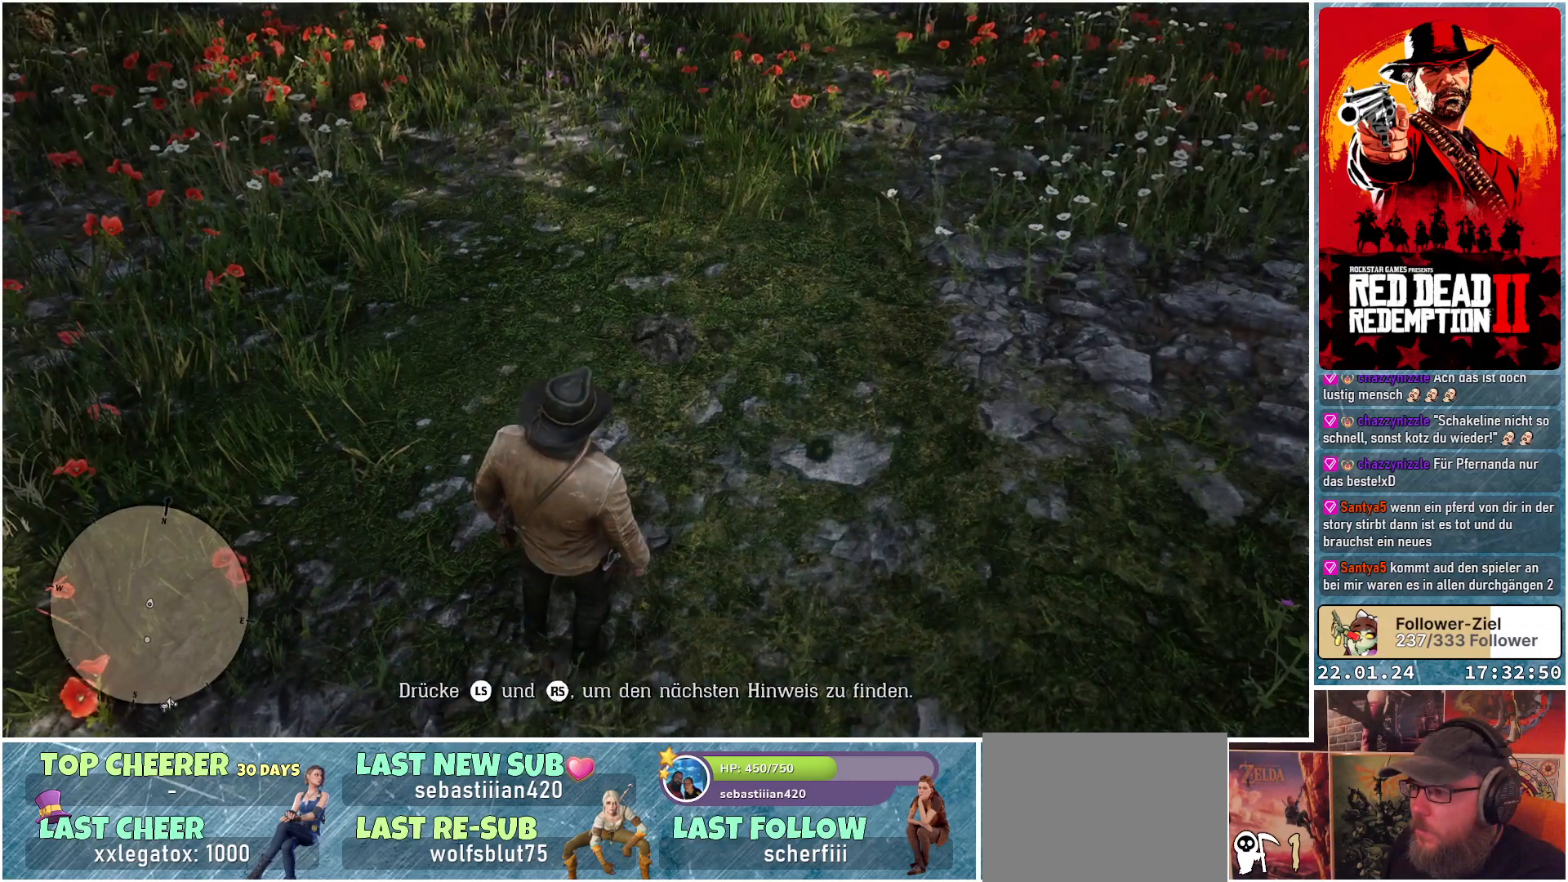
{"buttons": [], "left_stick": "up", "right_stick": "center", "events": []}
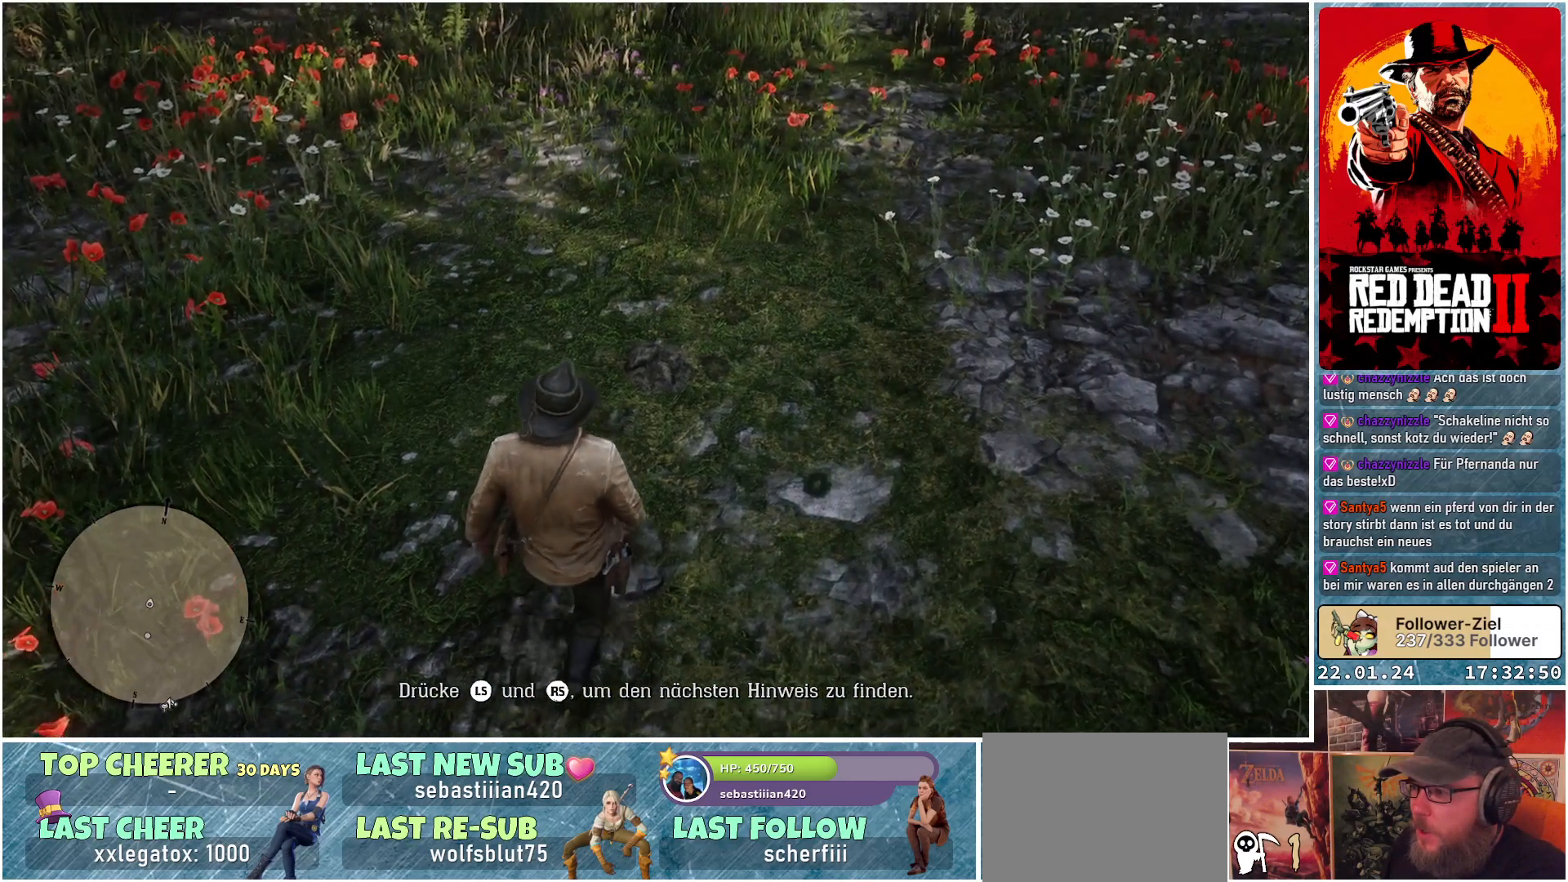
{"buttons": [], "left_stick": "up", "right_stick": "center", "events": []}
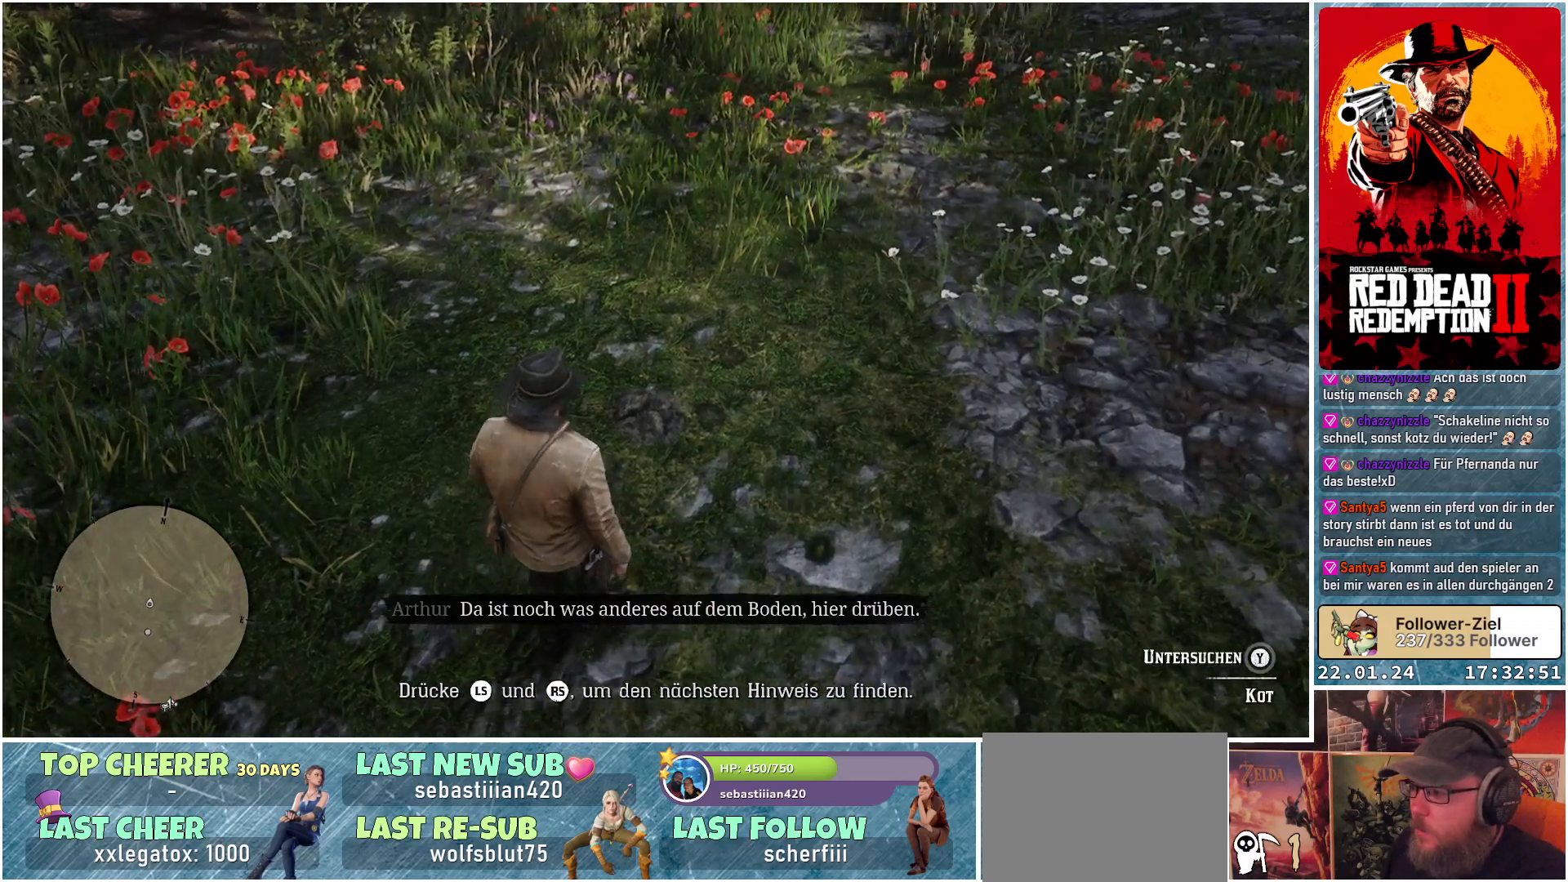
{"buttons": [], "left_stick": "center", "right_stick": "center", "events": [[17, "left_stick", "center"]]}
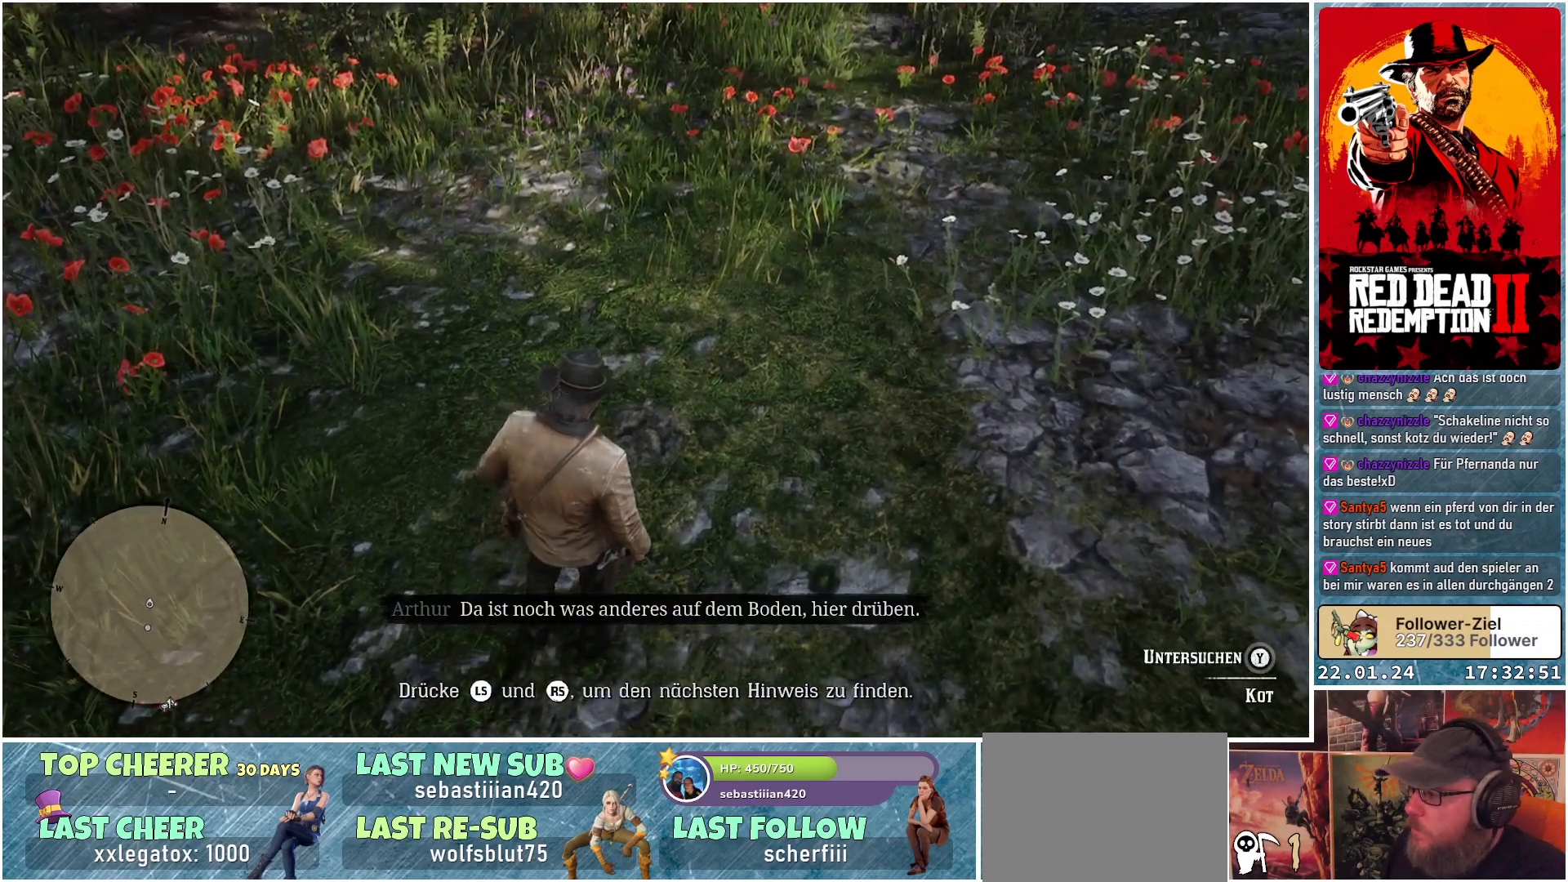
{"buttons": [], "left_stick": "center", "right_stick": "left", "events": [[450, "right_stick", "left"]]}
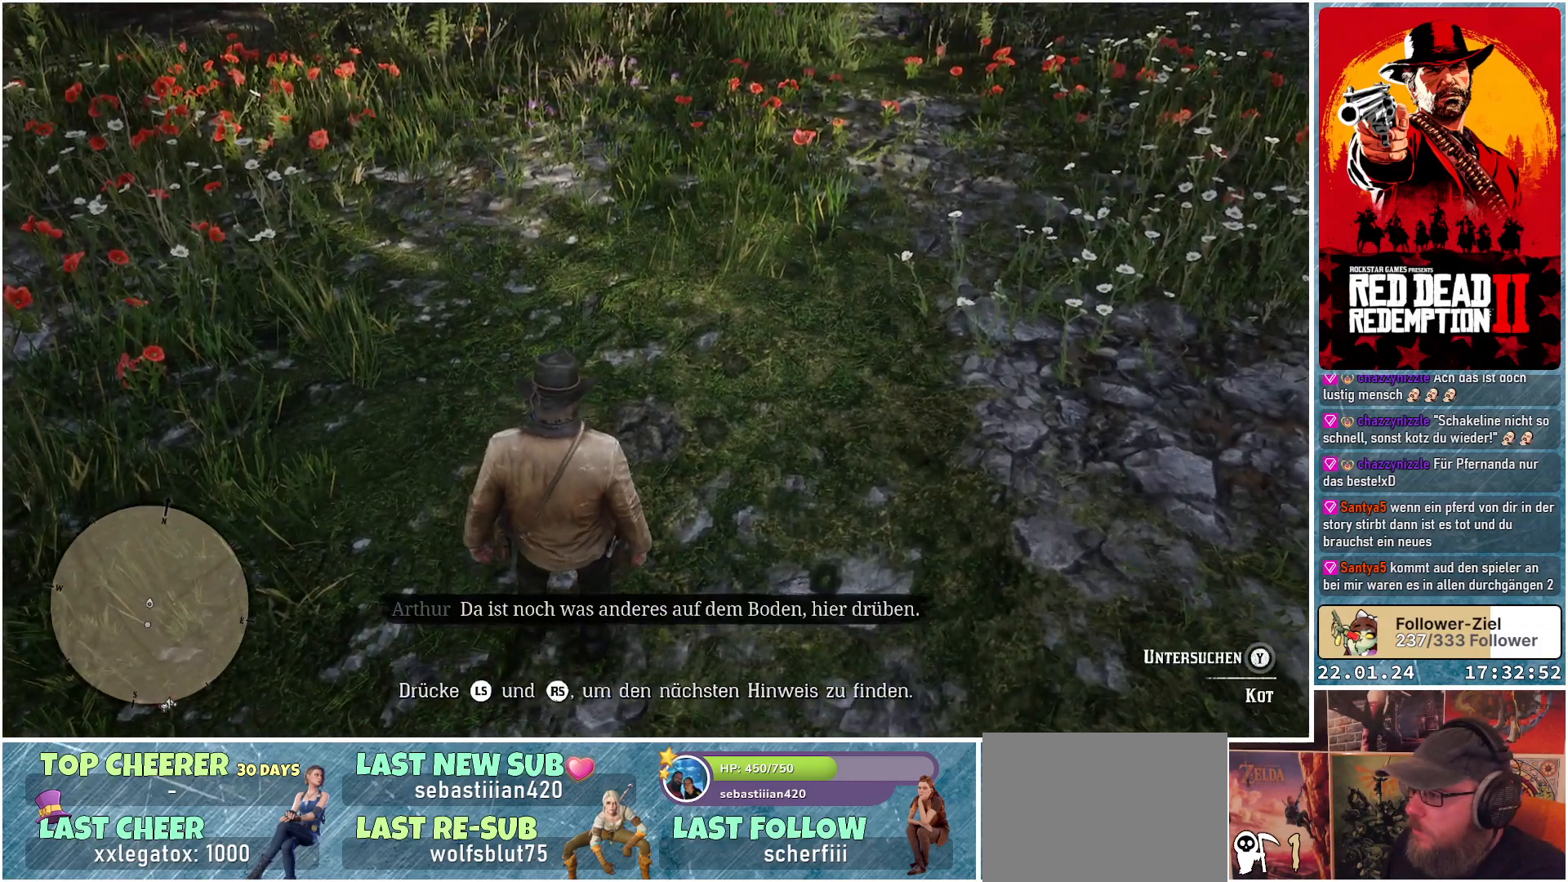
{"buttons": [], "left_stick": "center", "right_stick": "left", "events": []}
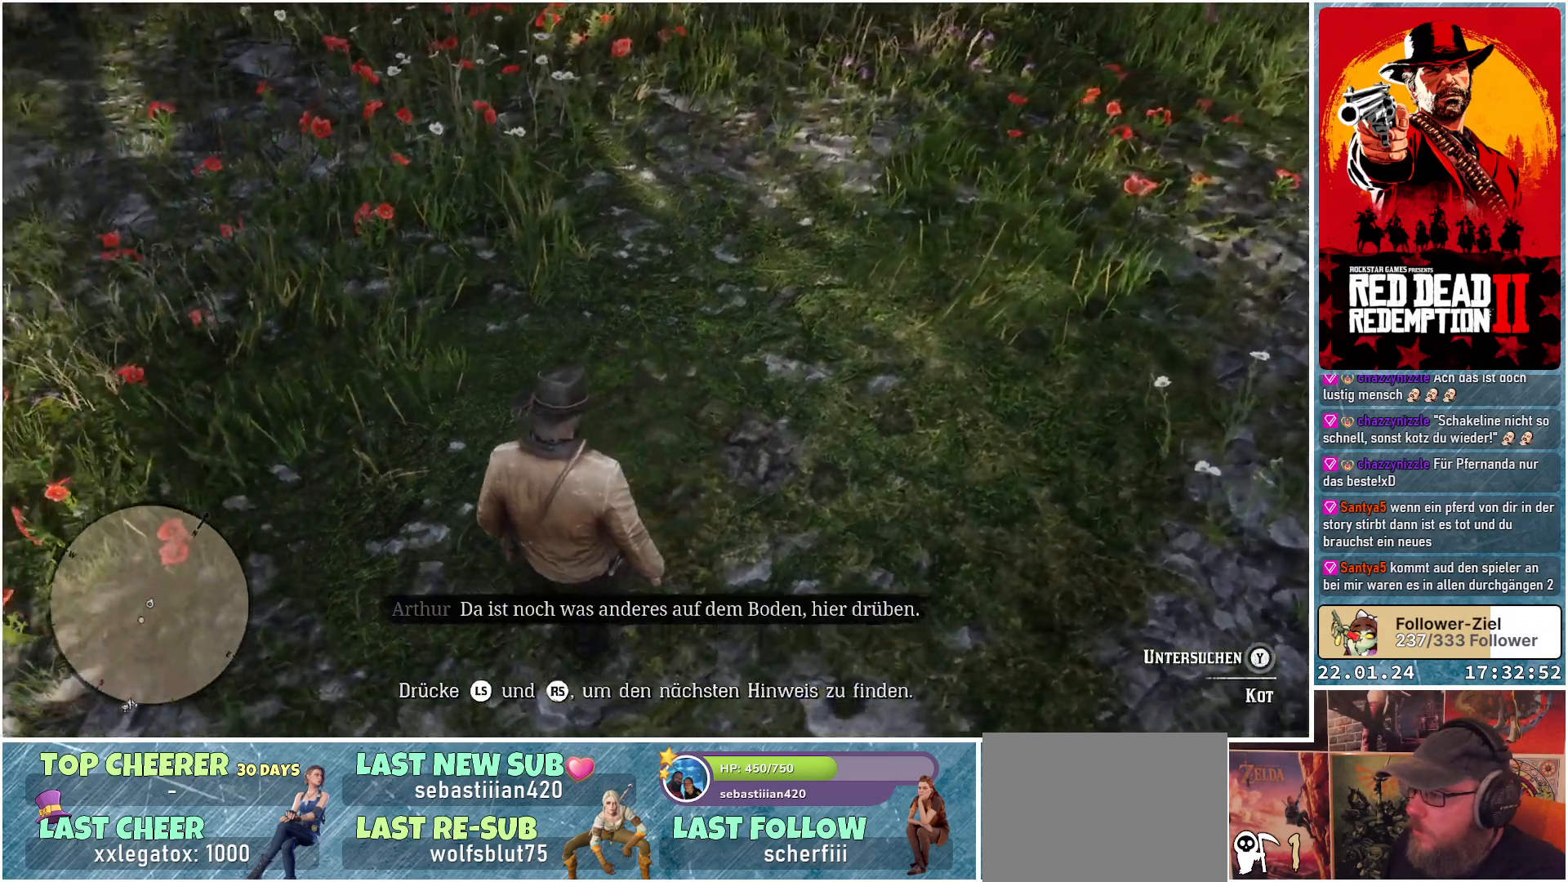
{"buttons": [], "left_stick": "center", "right_stick": "center", "events": [[67, "right_stick", "center"]]}
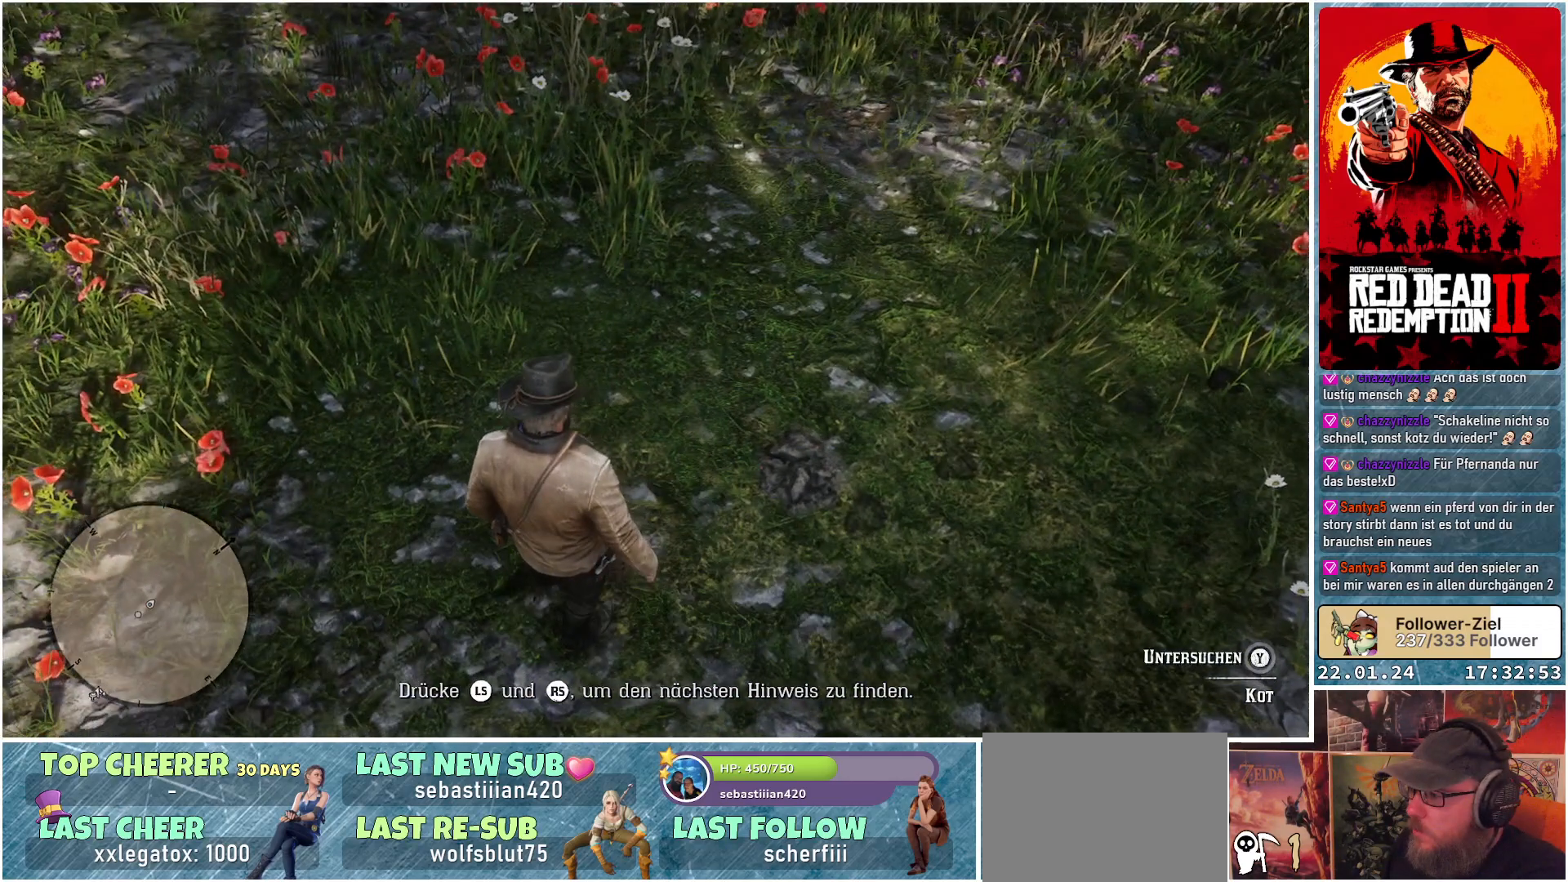
{"buttons": [], "left_stick": "center", "right_stick": "right", "events": [[401, "right_stick", "right"]]}
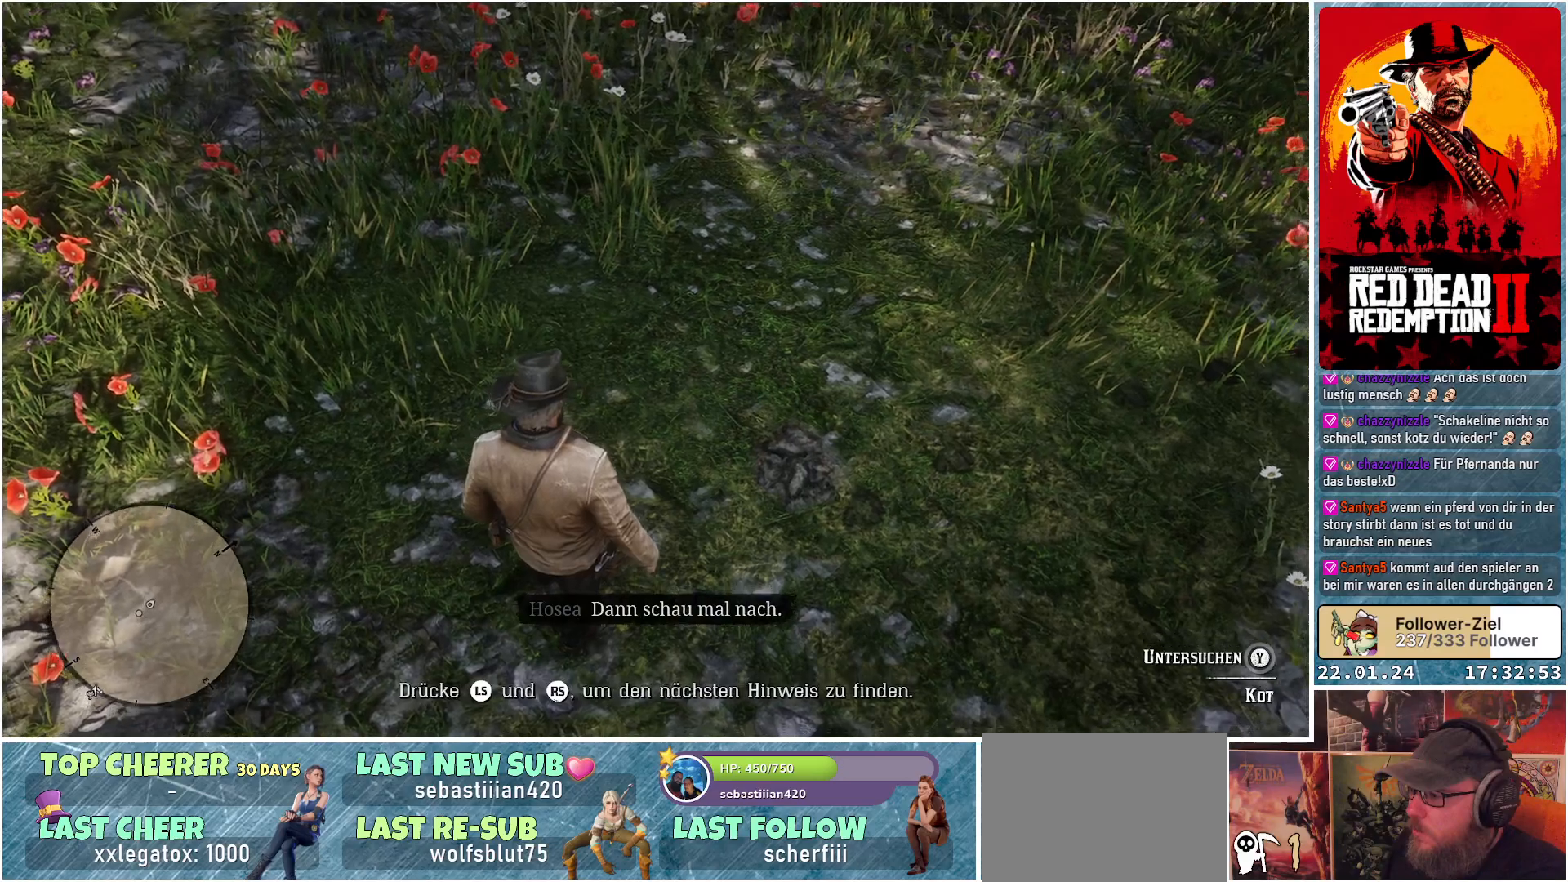
{"buttons": [], "left_stick": "center", "right_stick": "center", "events": [[367, "right_stick", "center"]]}
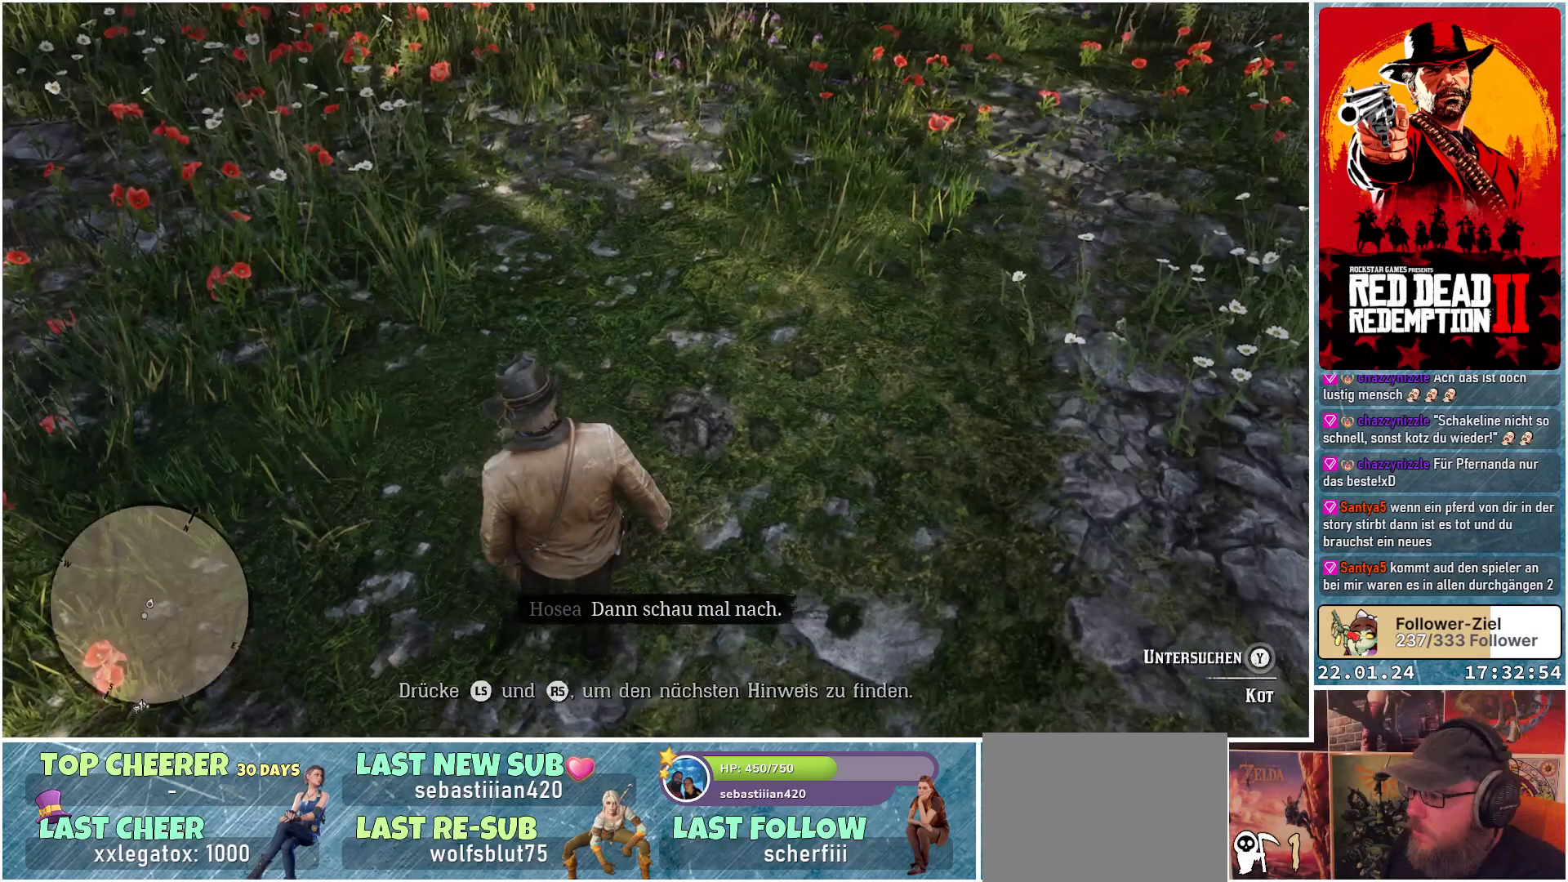
{"buttons": [], "left_stick": "center", "right_stick": "center", "events": []}
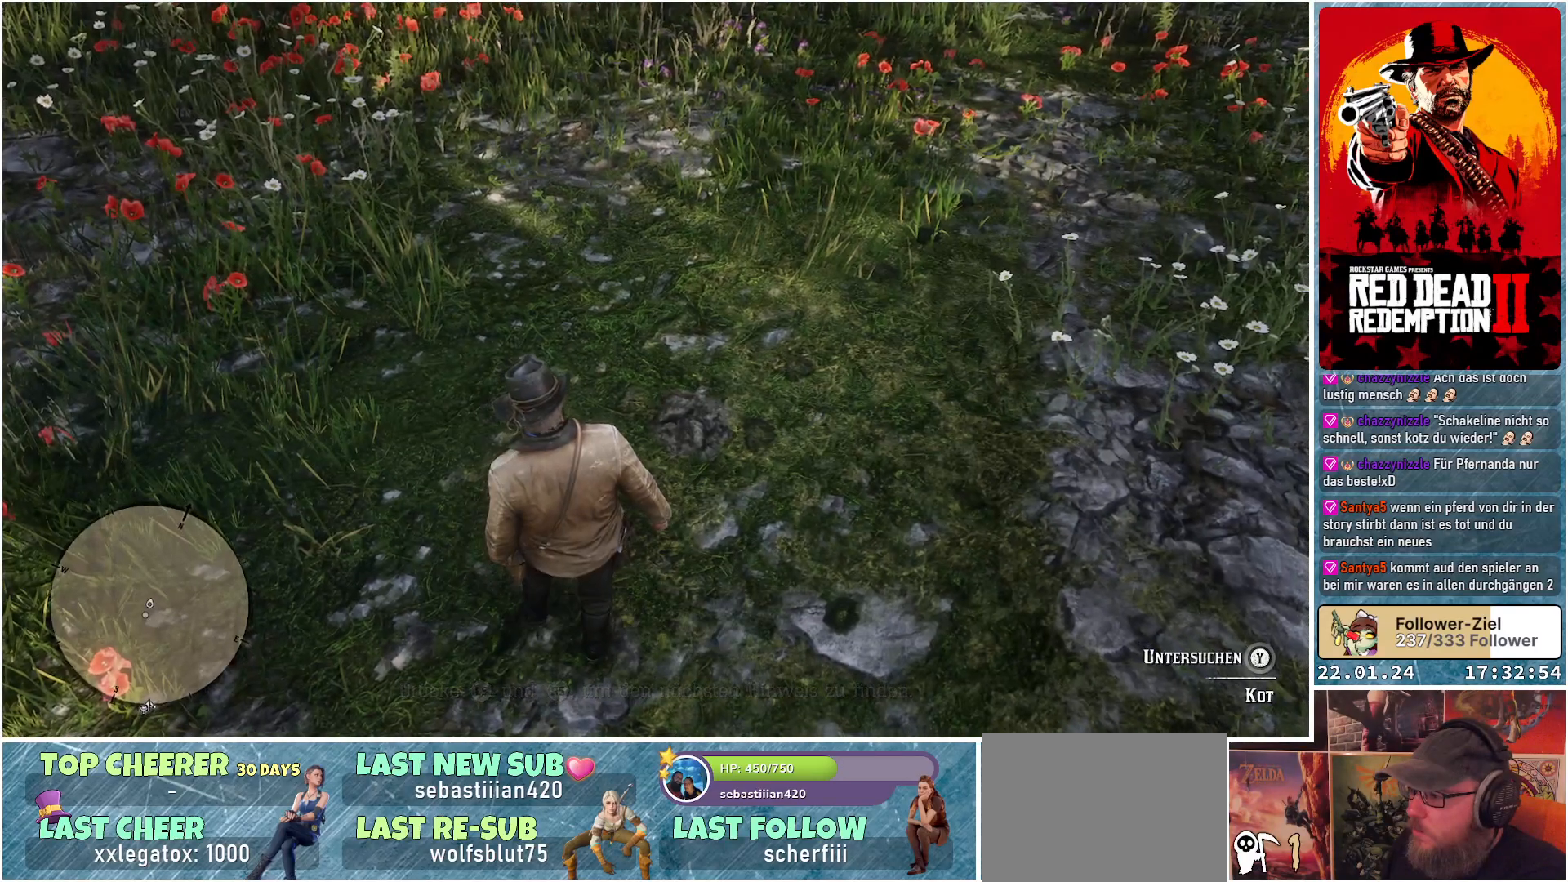
{"buttons": ["Y"], "left_stick": "center", "right_stick": "center", "events": [[384, "Y", "down"]]}